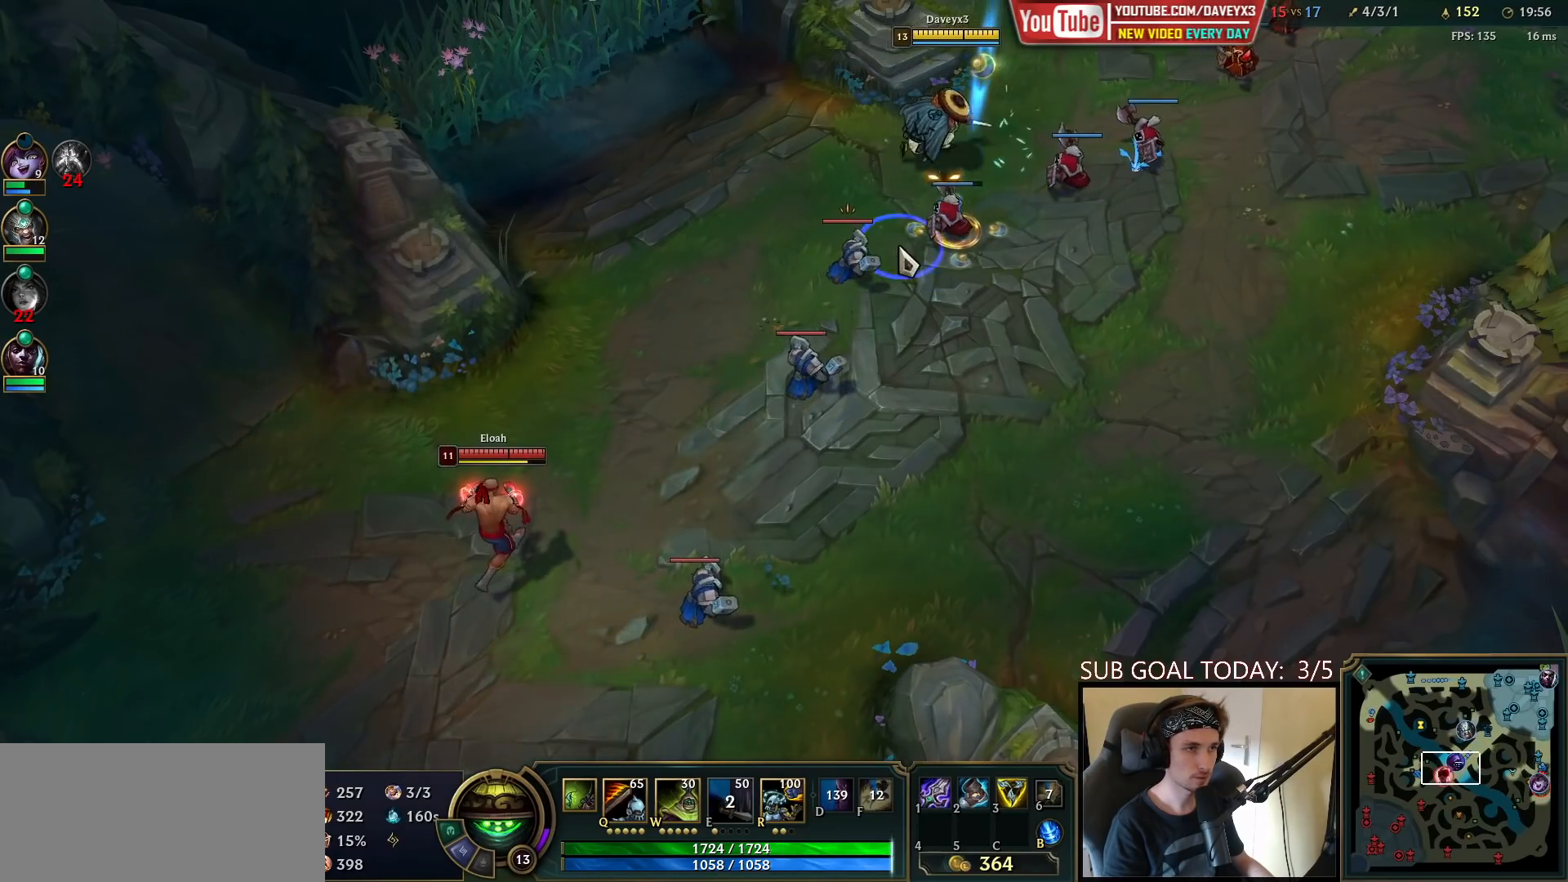
Gameplay with keyboard and mouse; each line is a JSON object with the keys and mouse buttons held at the frame after it. "events" lists presses ("down") and releases ("up") of "a", "ctrl", "d", "e", "f", "q", "r", "s", "shift", "space", "tab", "w", "mouse_left", "mouse_wheel", "mouse_right", "mouse_mb4" and "mouse_mb5" between this image and that frame as [ms after this image, input, new state], when the widget could be followed in between. "mouse_left", "mouse_wheel", "mouse_right", "mouse_mb4", "mouse_mb5" = the "left", "wheel", "right", "mb4", "mb5" buttons of the "mouse" list. No other keys are recorded. "wheel" means that the mouse wheel is clicked or scrolled. Mouse movement is not recorded.
{"keys": [], "mouse": [], "events": [[50, "mouse_left", "up"], [117, "mouse_left", "down"], [233, "mouse_left", "up"]]}
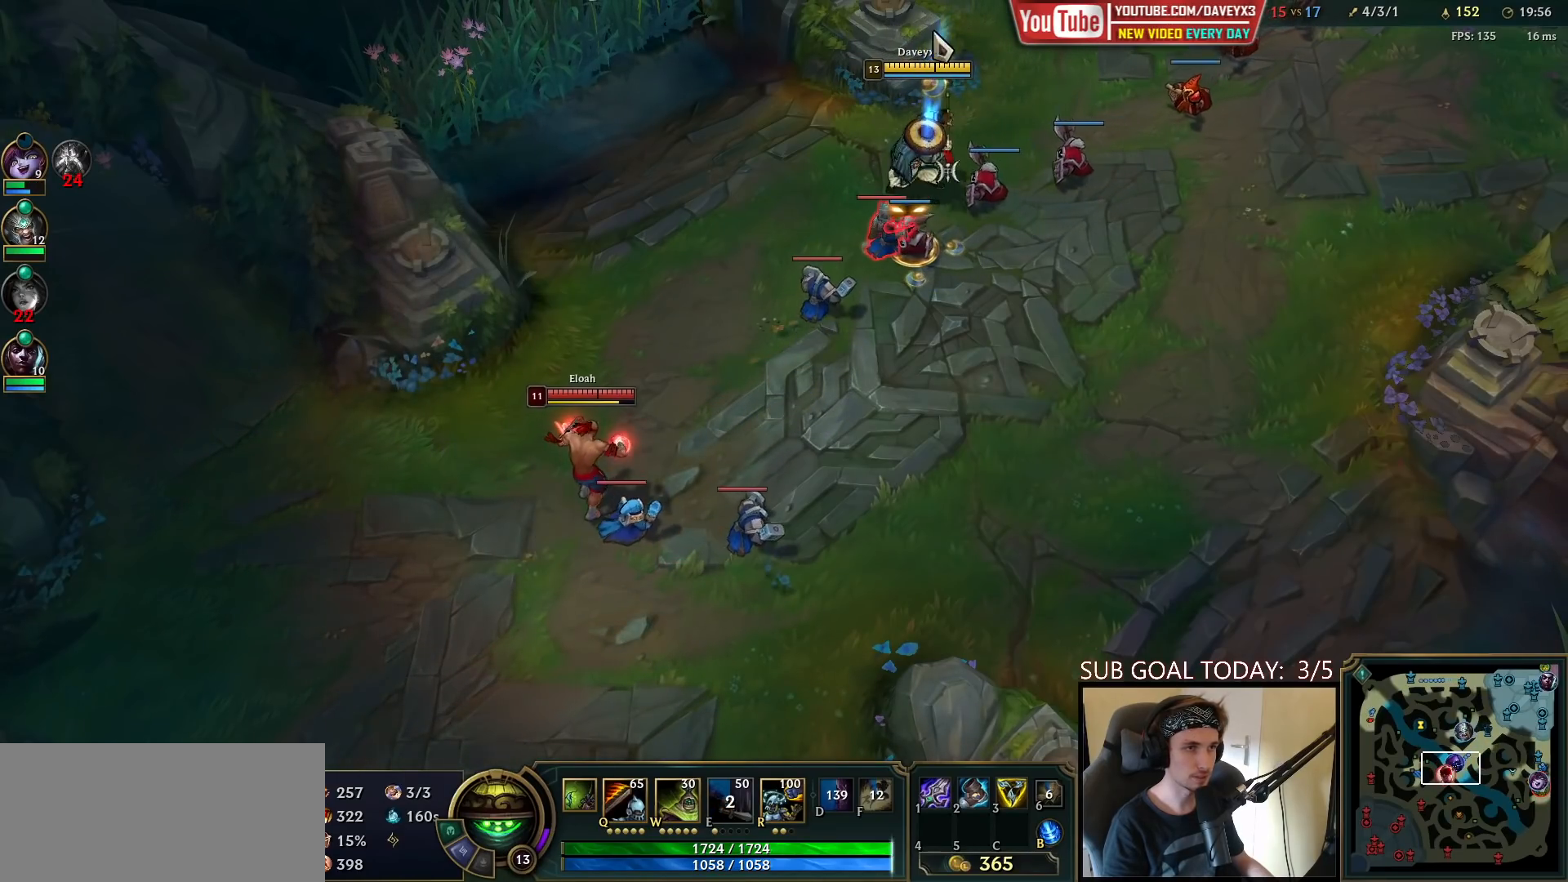
{"keys": [], "mouse": ["left"], "events": [[150, "mouse_right", "down"], [267, "mouse_right", "up"], [350, "mouse_left", "down"], [417, "mouse_left", "up"], [483, "mouse_left", "down"]]}
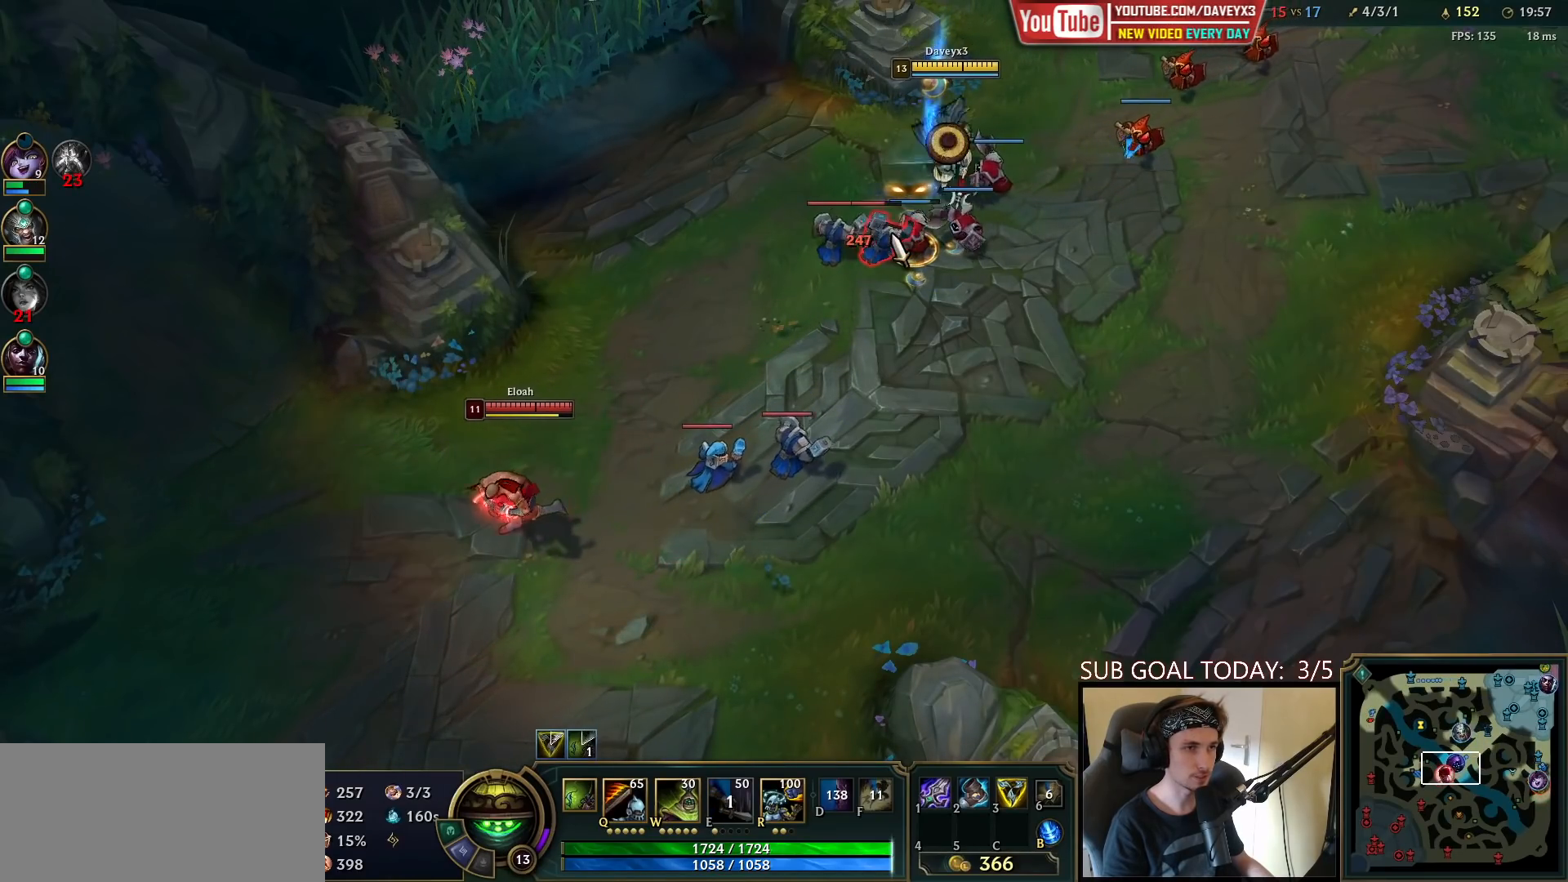
{"keys": [], "mouse": ["right"], "events": [[100, "mouse_left", "up"], [317, "mouse_right", "down"], [400, "mouse_right", "up"], [500, "mouse_right", "down"]]}
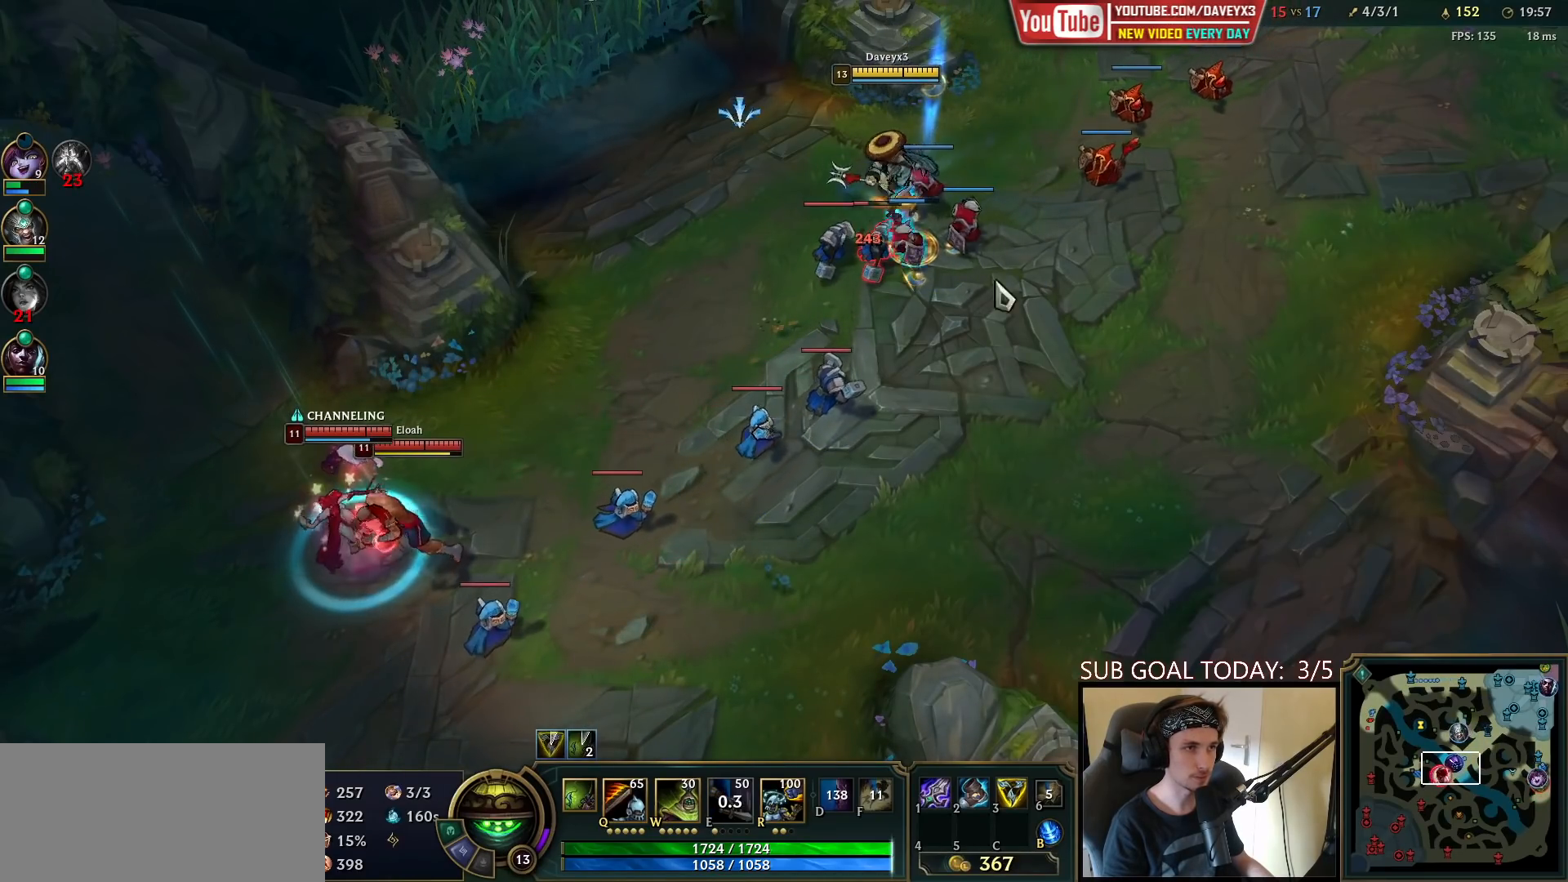
{"keys": ["w"], "mouse": ["right"], "events": [[100, "mouse_right", "up"], [183, "mouse_left", "down"], [250, "mouse_left", "up"], [317, "mouse_left", "down"], [367, "mouse_left", "up"], [500, "mouse_right", "down"], [500, "w", "down"]]}
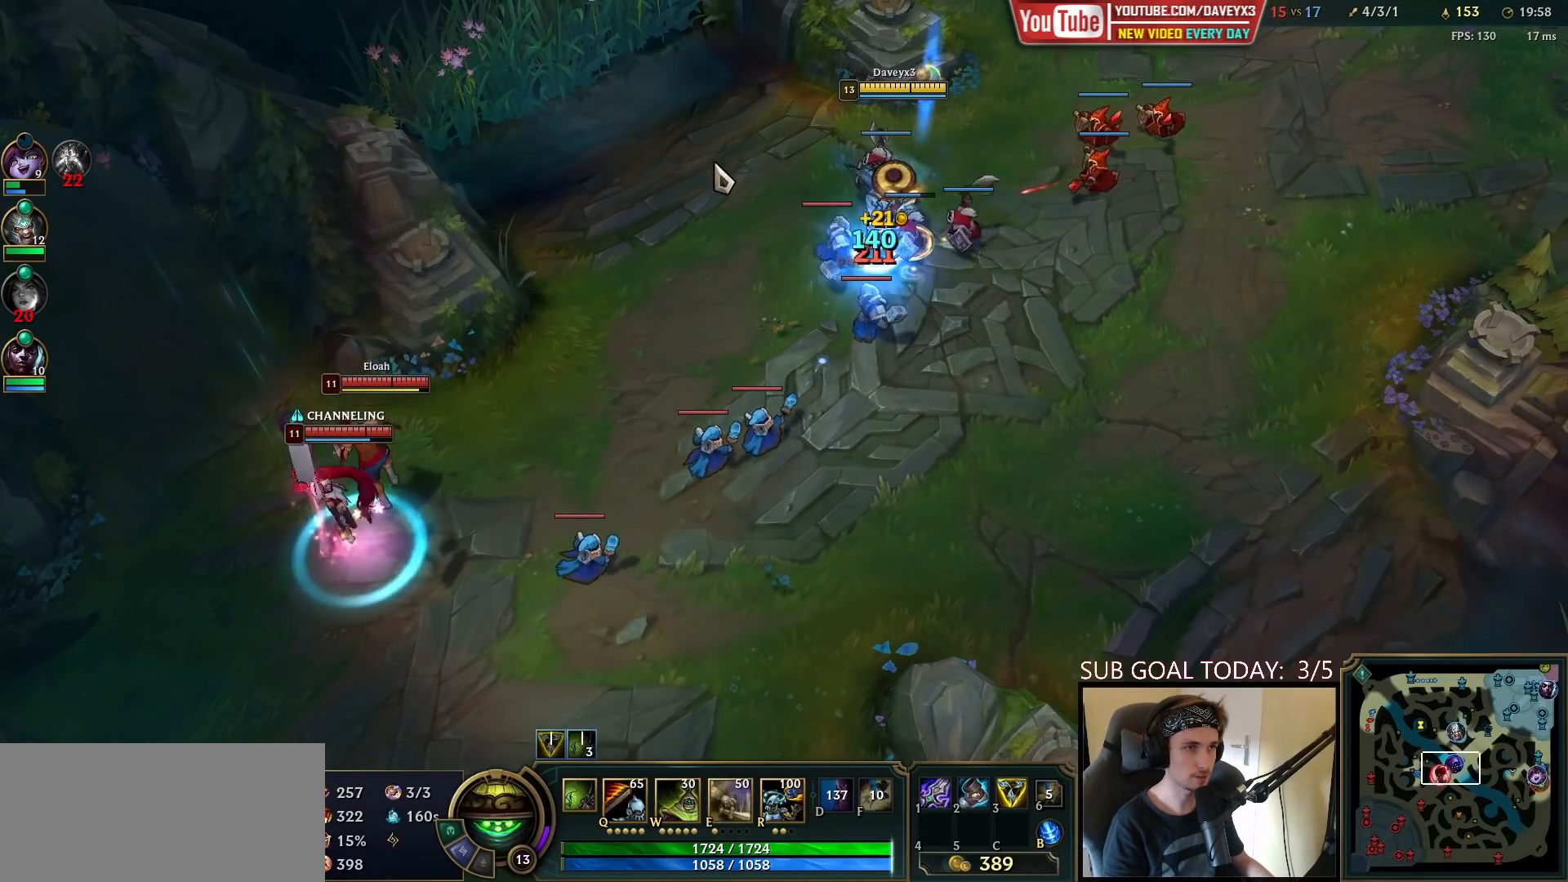
{"keys": [], "mouse": ["right"], "events": [[50, "mouse_right", "up"], [100, "w", "up"], [117, "mouse_left", "down"], [200, "mouse_left", "up"], [333, "mouse_right", "down"], [383, "mouse_right", "up"], [467, "mouse_right", "down"]]}
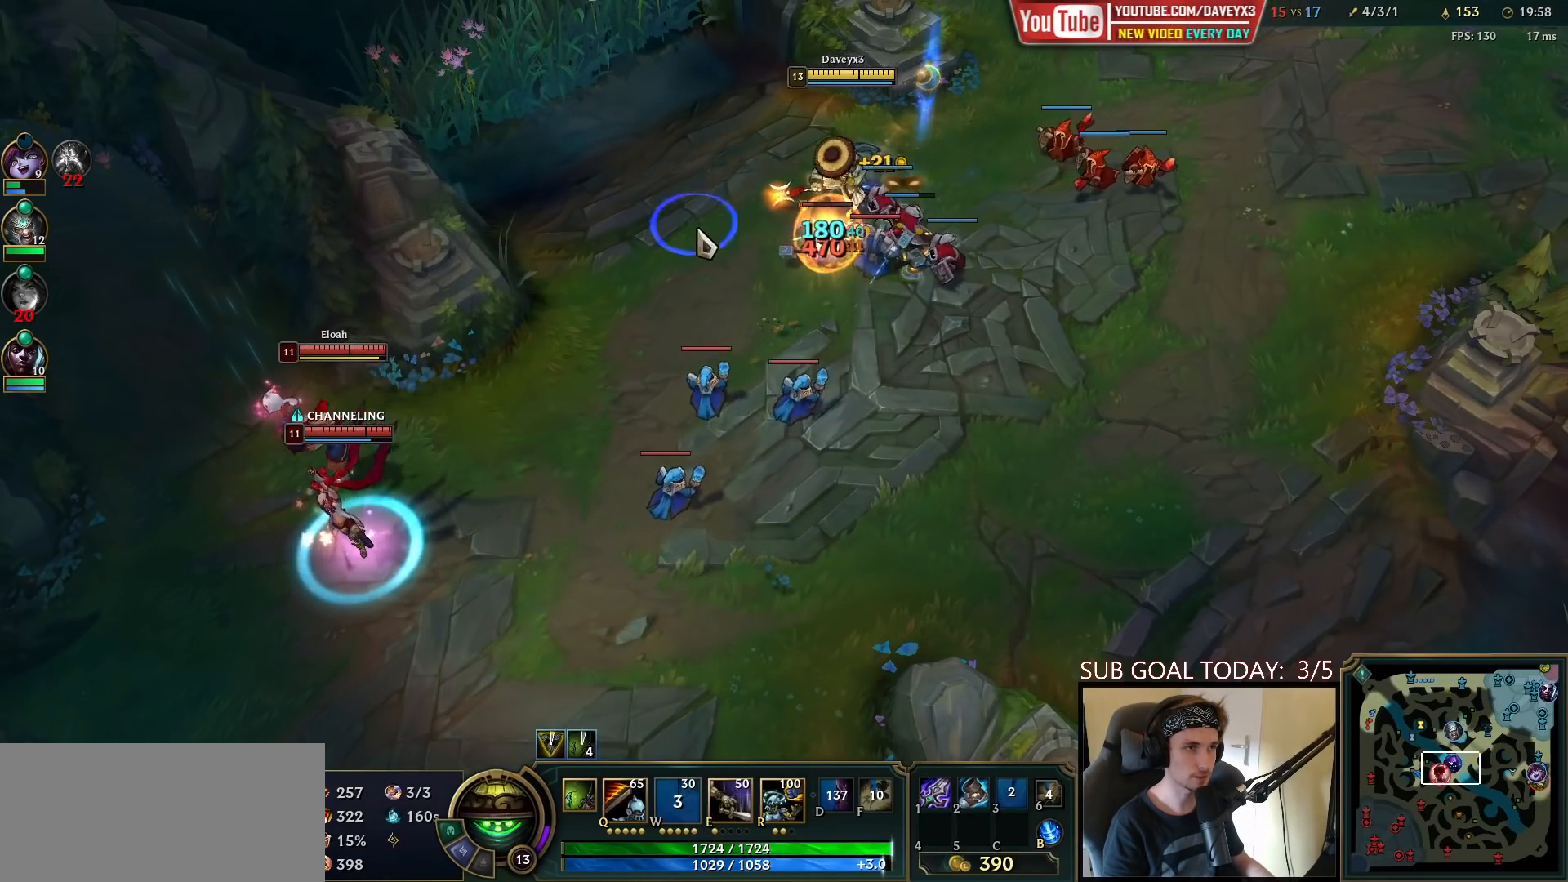
{"keys": [], "mouse": [], "events": [[67, "mouse_right", "up"], [200, "mouse_right", "down"], [317, "mouse_right", "up"], [383, "mouse_left", "down"], [500, "mouse_left", "up"]]}
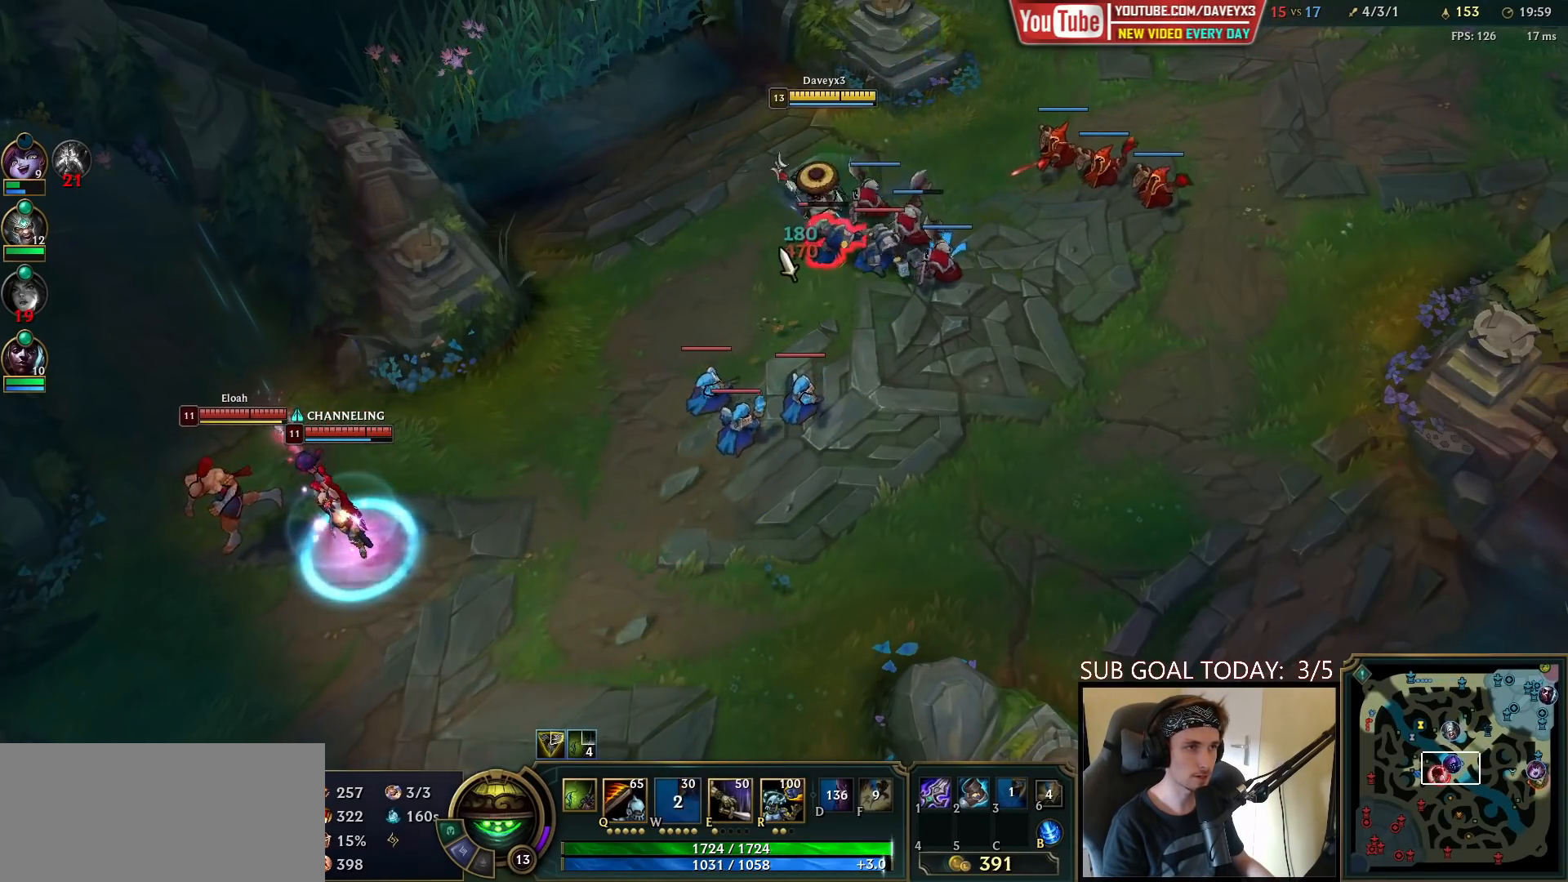
{"keys": [], "mouse": ["left"], "events": [[117, "mouse_right", "down"], [200, "mouse_right", "up"], [317, "mouse_right", "down"], [400, "mouse_right", "up"], [450, "mouse_left", "down"]]}
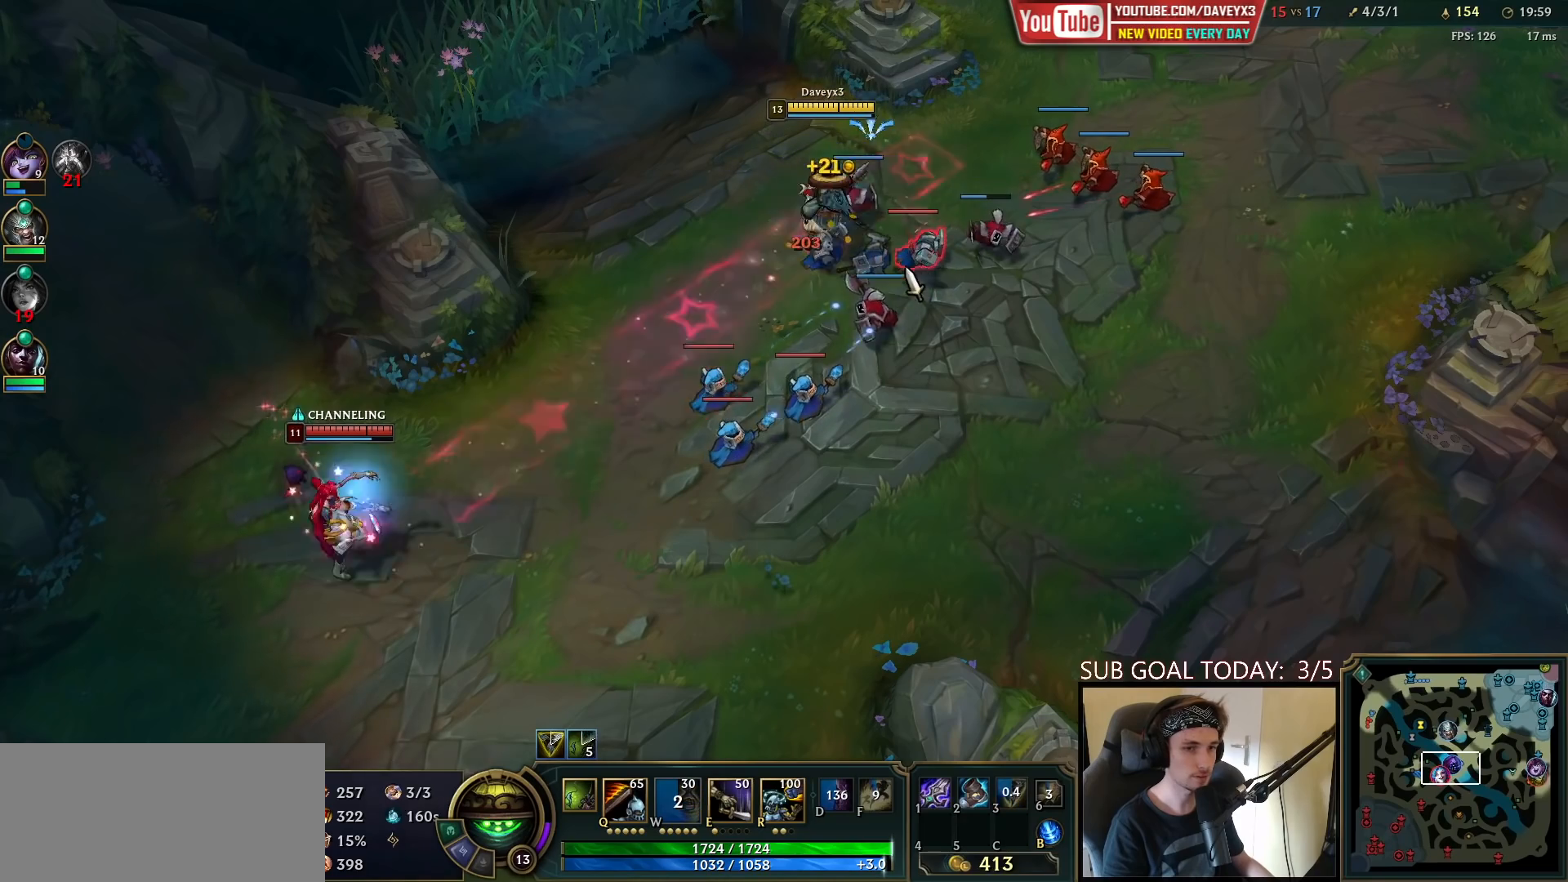
{"keys": [], "mouse": ["right"], "events": [[83, "mouse_left", "up"], [233, "mouse_right", "down"], [317, "mouse_right", "up"], [433, "mouse_right", "down"]]}
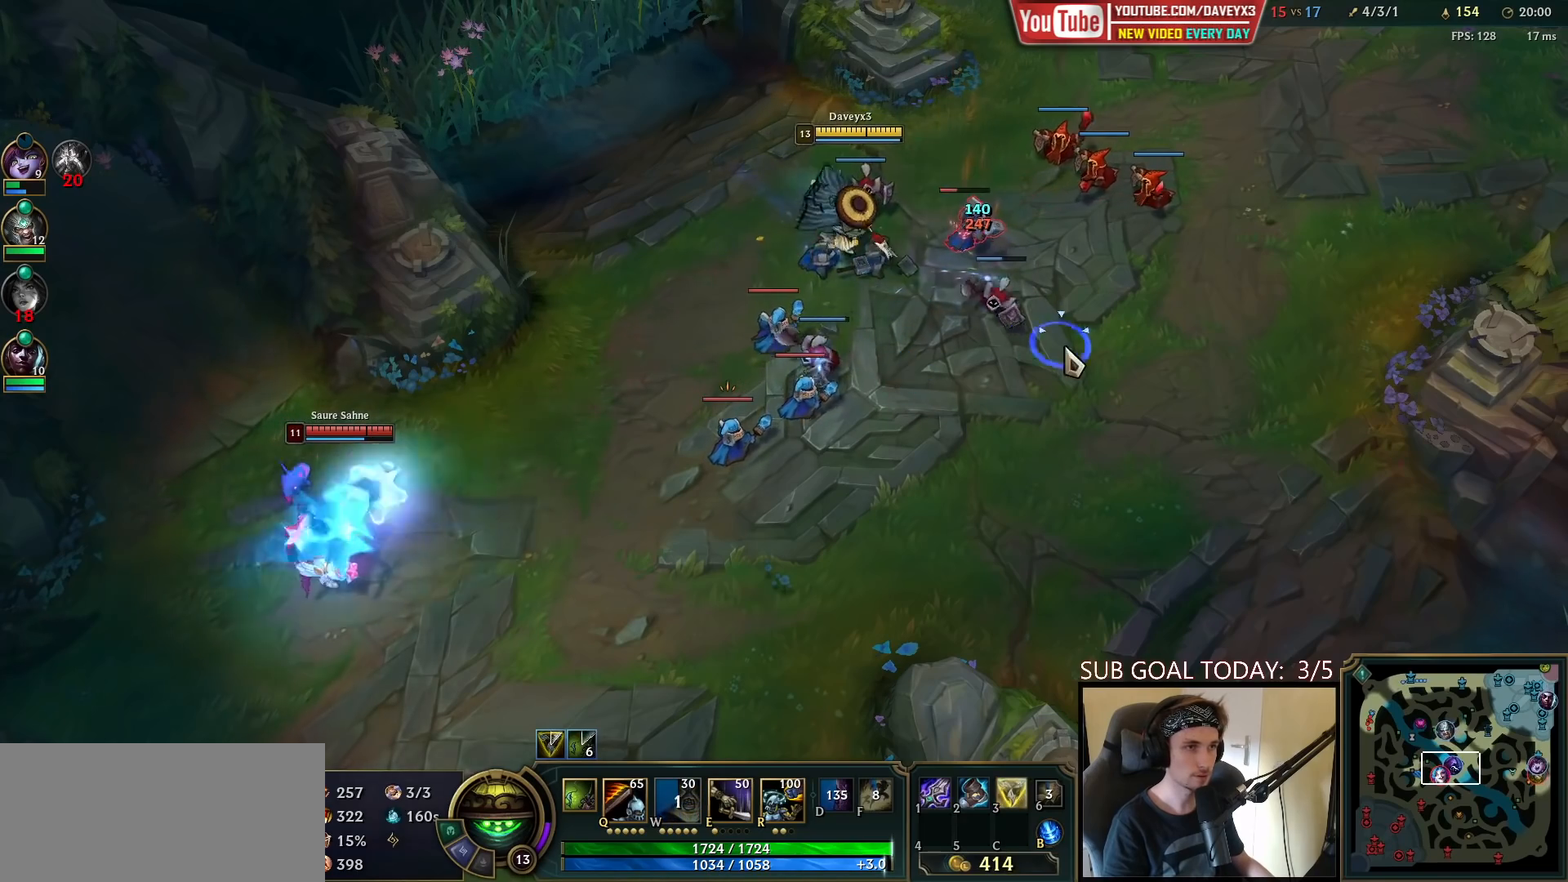
{"keys": [], "mouse": [], "events": [[167, "mouse_right", "up"], [333, "mouse_left", "down"], [433, "mouse_left", "up"]]}
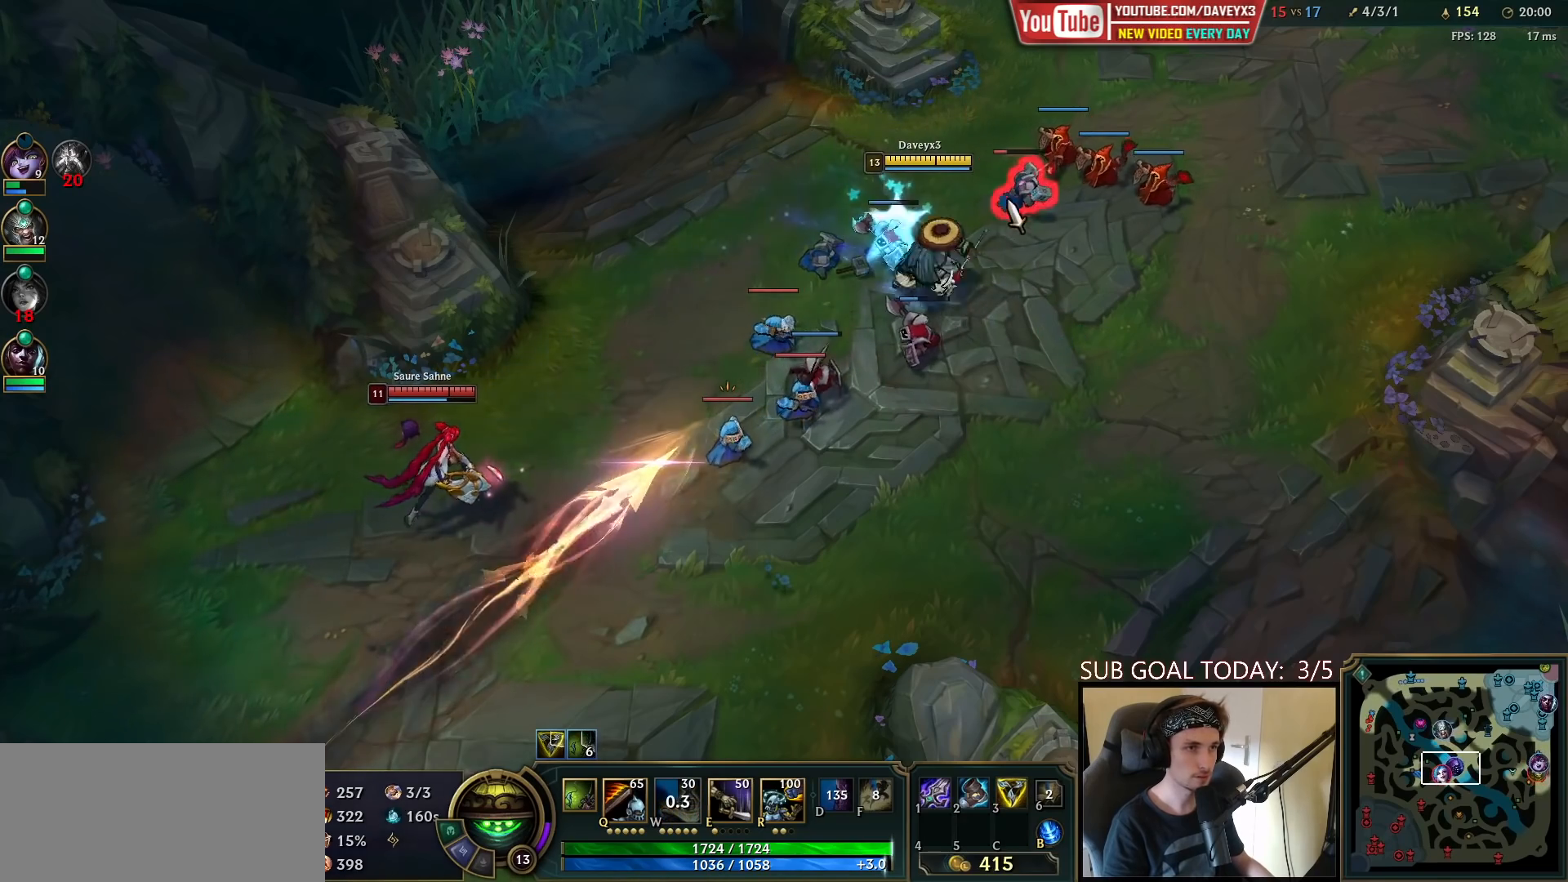
{"keys": ["q"], "mouse": [], "events": [[200, "q", "down"], [267, "mouse_left", "down"], [267, "q", "up"], [317, "q", "down"], [400, "mouse_left", "up"], [417, "q", "up"], [467, "q", "down"]]}
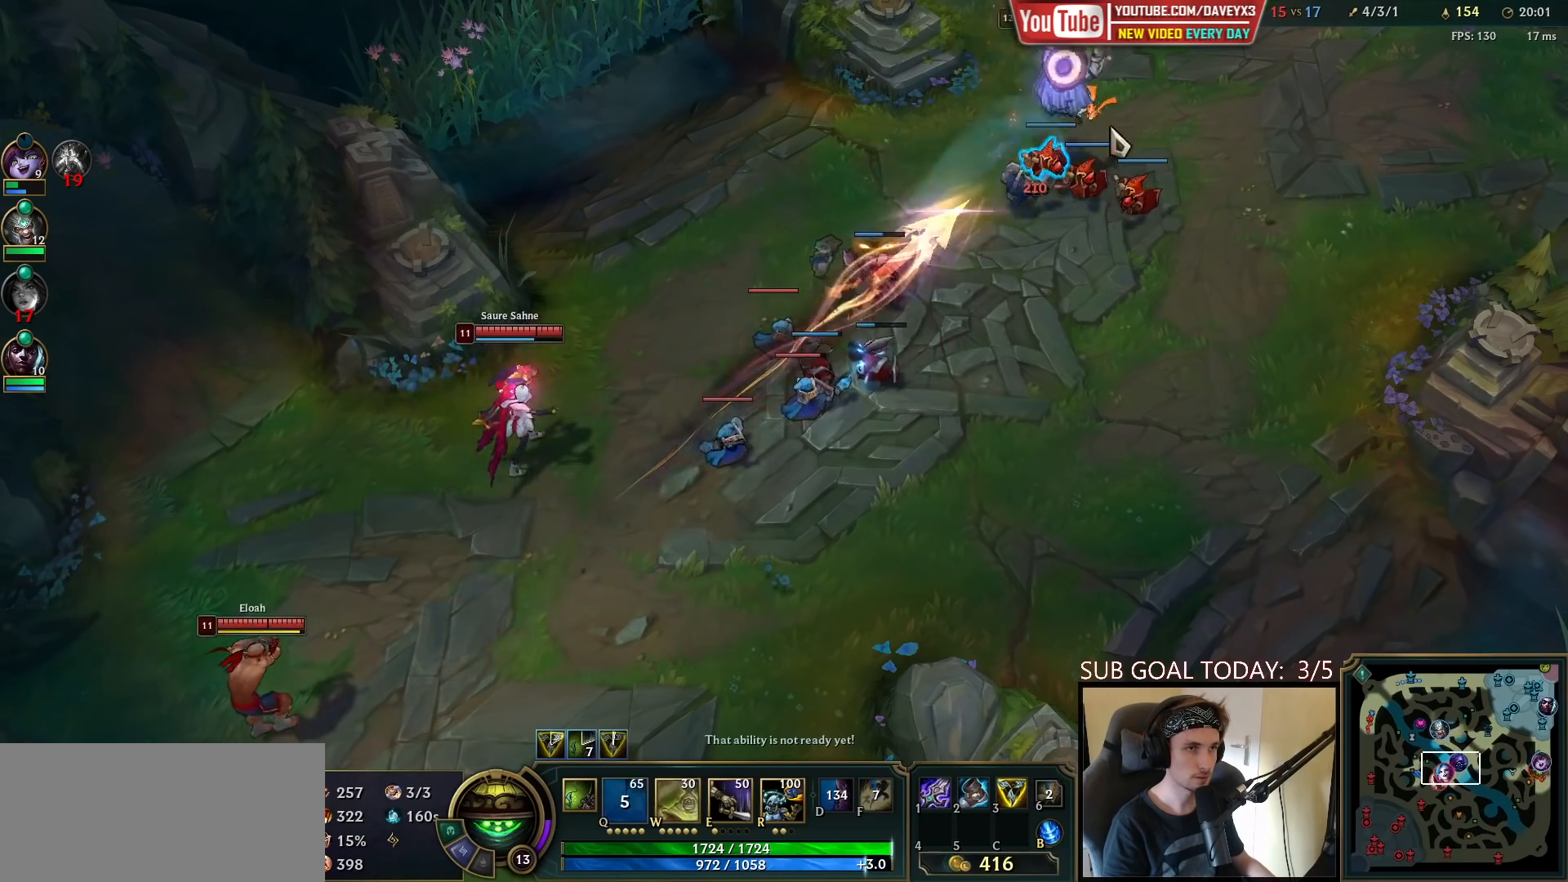
{"keys": ["space"], "mouse": [], "events": [[33, "mouse_right", "down"], [50, "q", "up"], [117, "mouse_right", "up"], [200, "mouse_right", "down"], [300, "mouse_right", "up"], [317, "space", "down"]]}
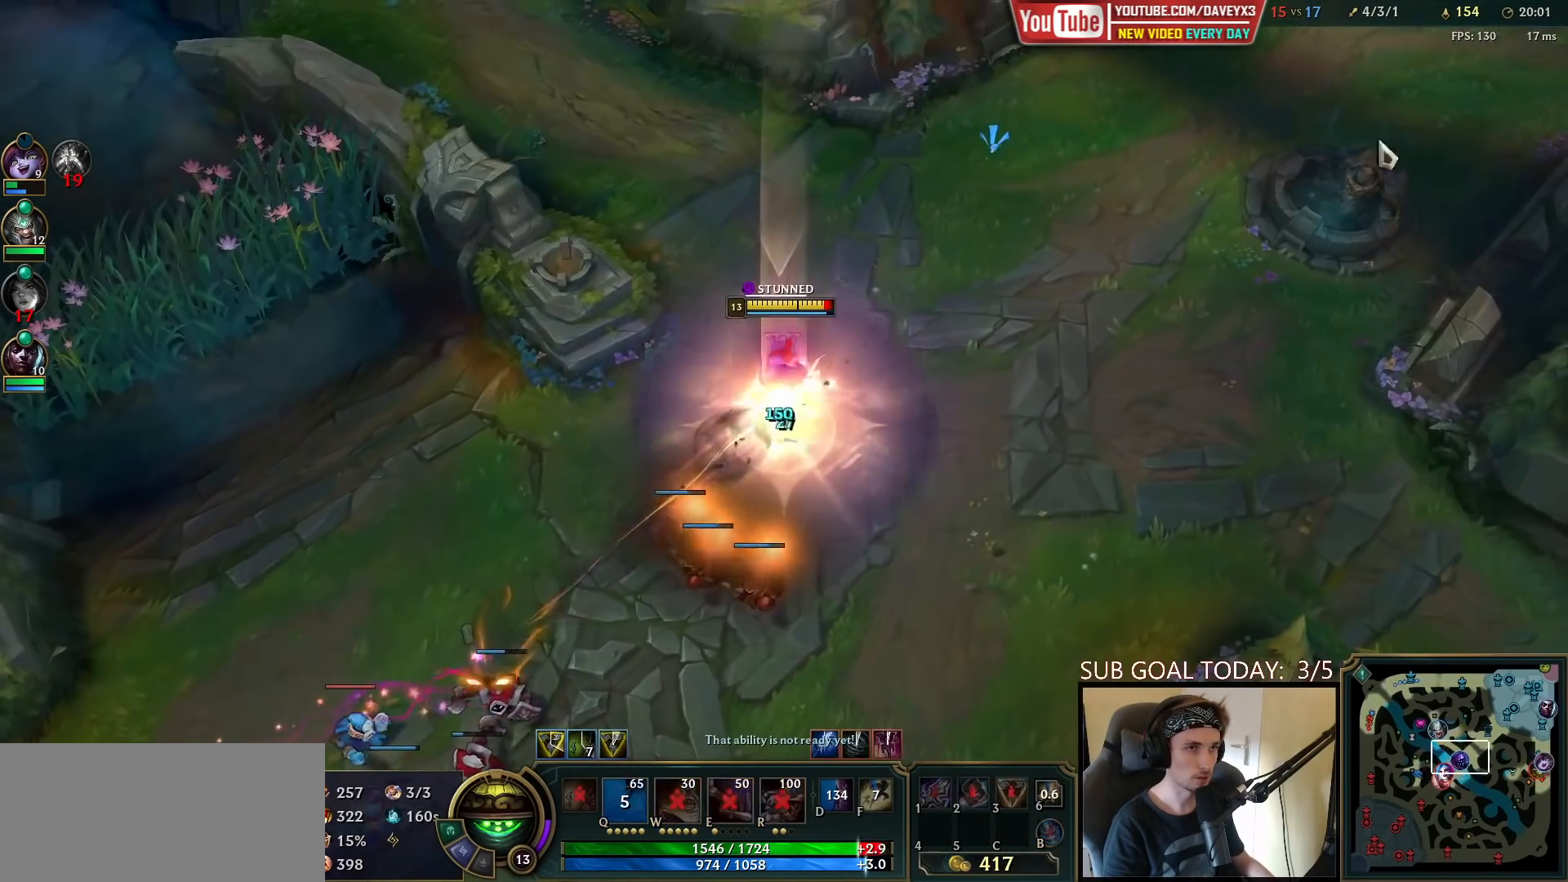
{"keys": [], "mouse": [], "events": [[217, "mouse_right", "down"], [250, "space", "up"], [283, "mouse_right", "up"]]}
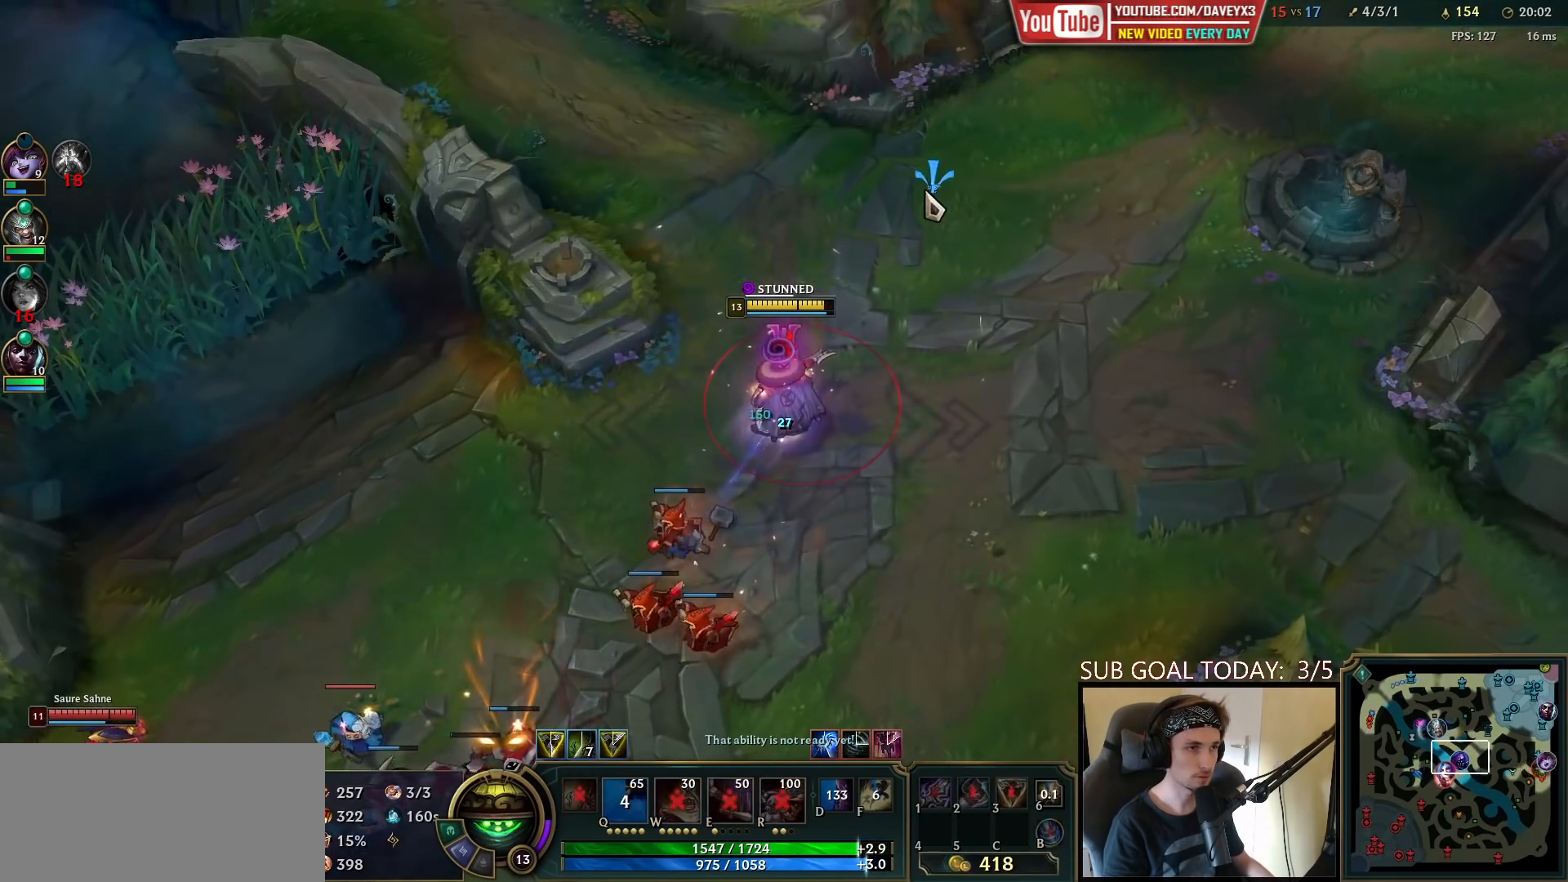
{"keys": [], "mouse": [], "events": []}
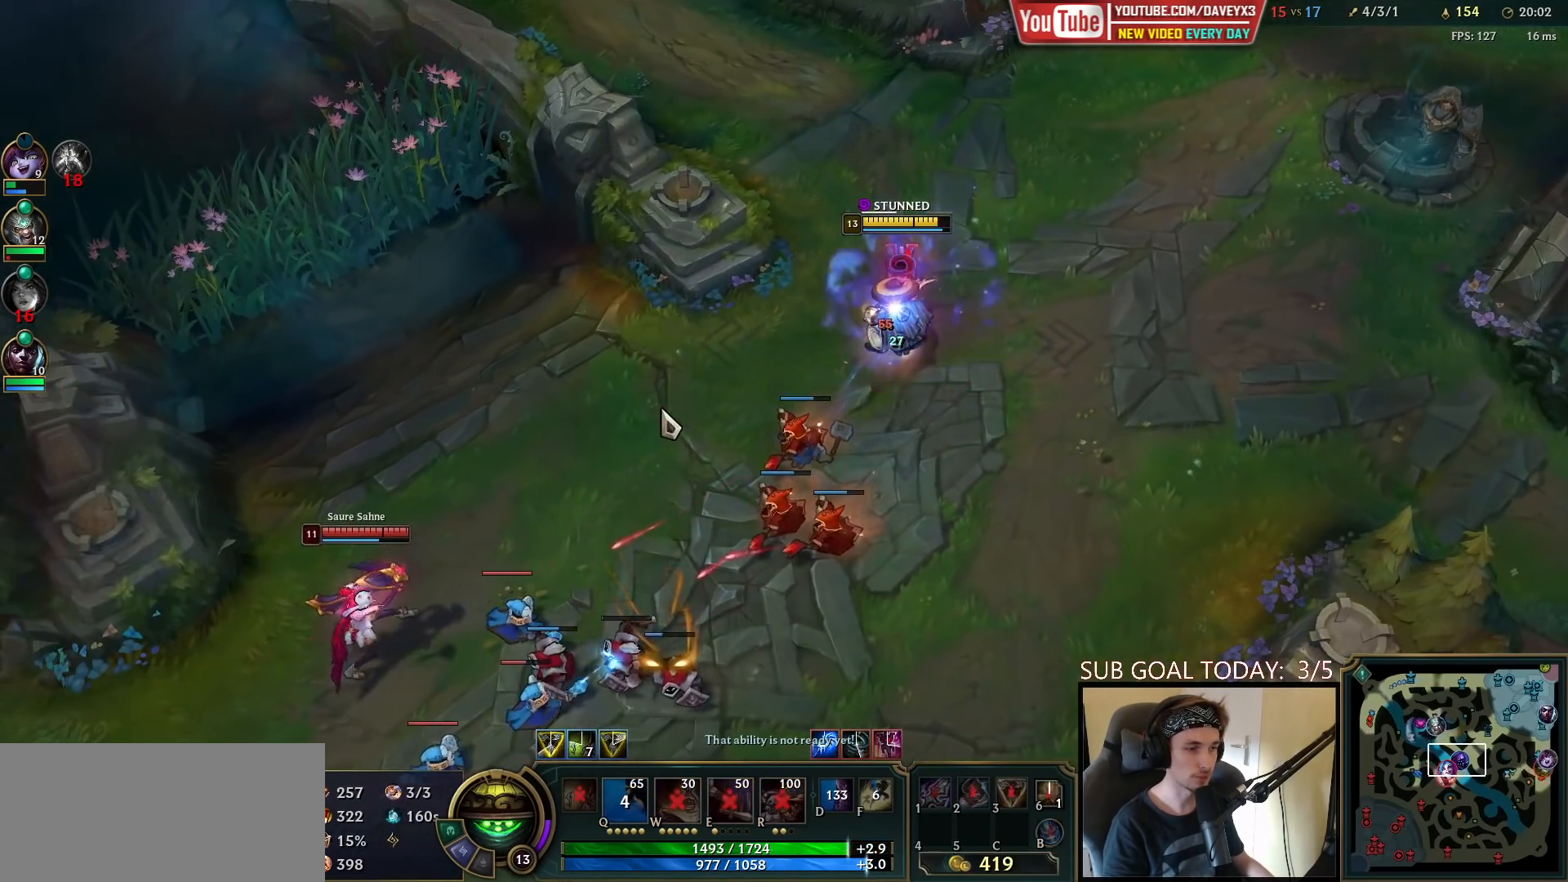
{"keys": [], "mouse": [], "events": []}
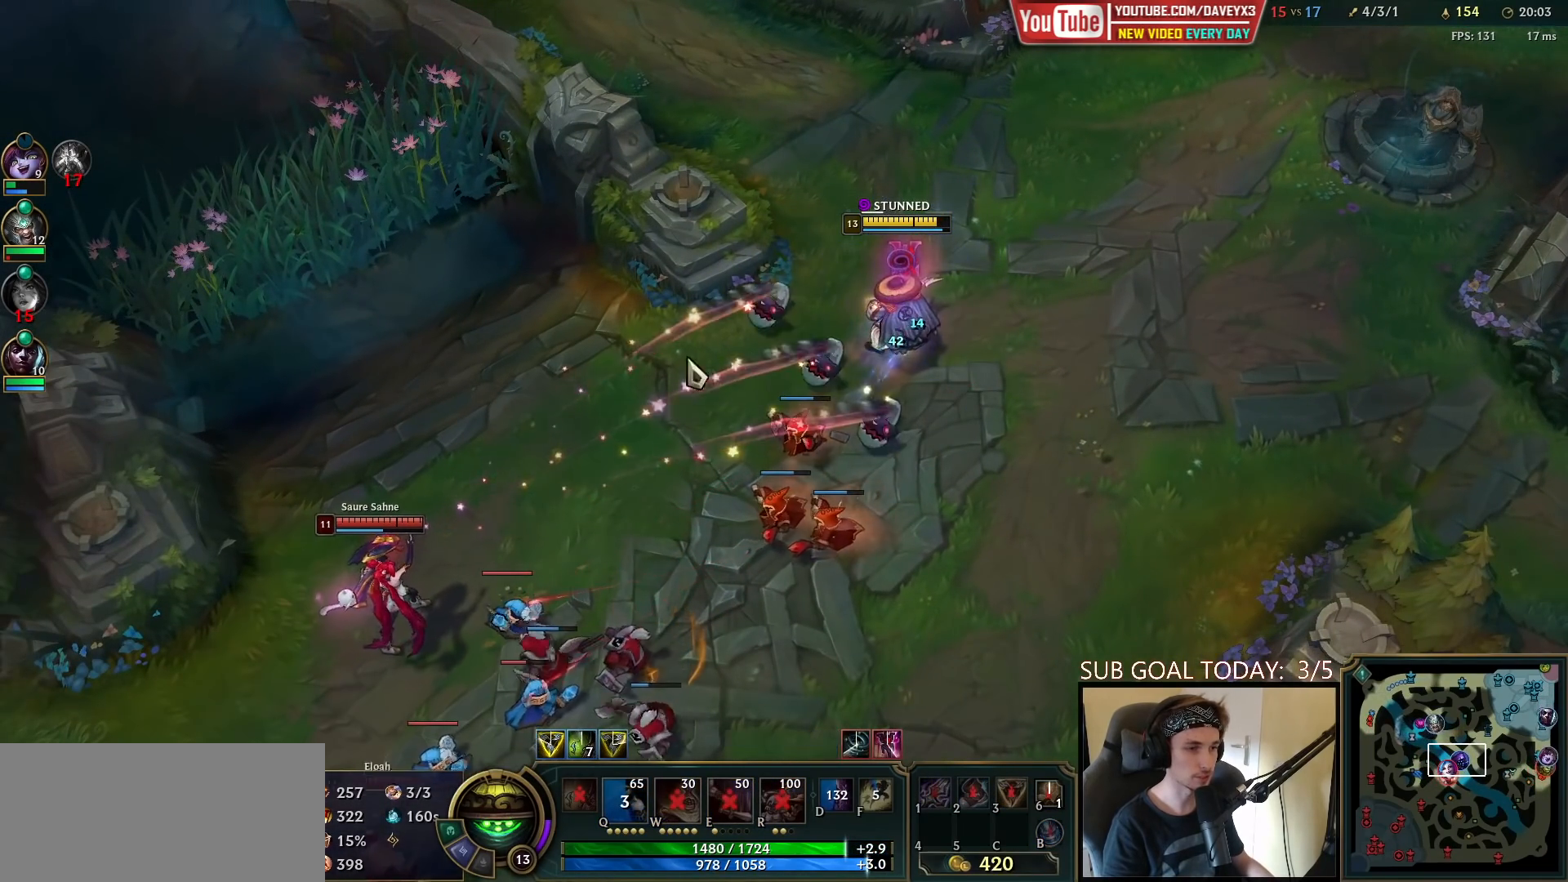
{"keys": [], "mouse": [], "events": [[217, "mouse_right", "down"], [300, "mouse_right", "up"], [417, "mouse_right", "down"], [500, "mouse_right", "up"]]}
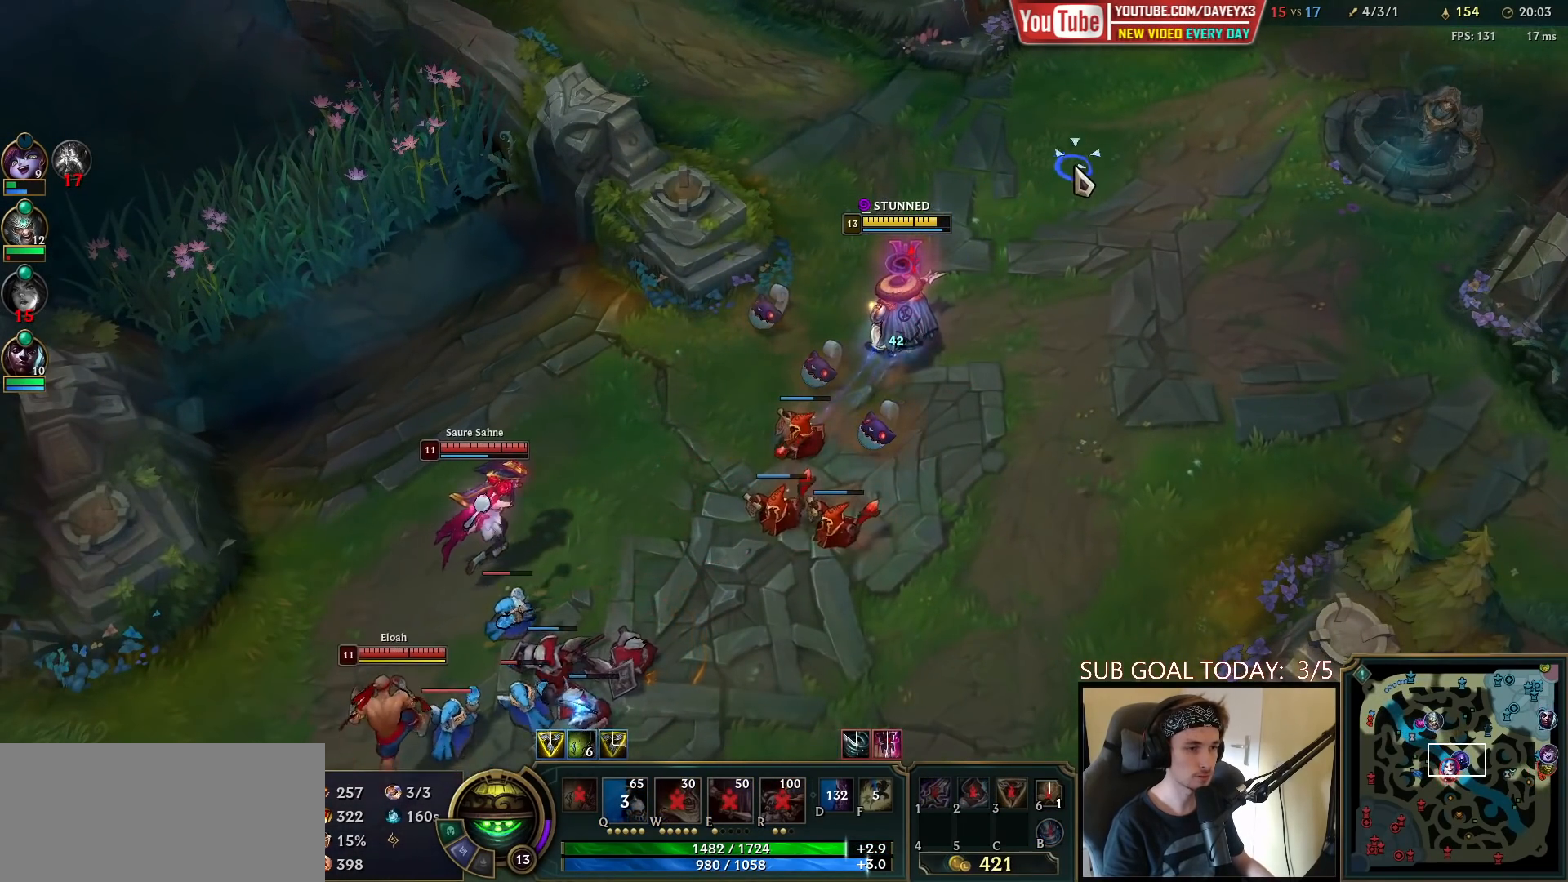
{"keys": [], "mouse": ["right"], "events": [[83, "mouse_right", "down"], [167, "mouse_right", "up"], [267, "mouse_right", "down"], [367, "mouse_right", "up"], [467, "mouse_right", "down"]]}
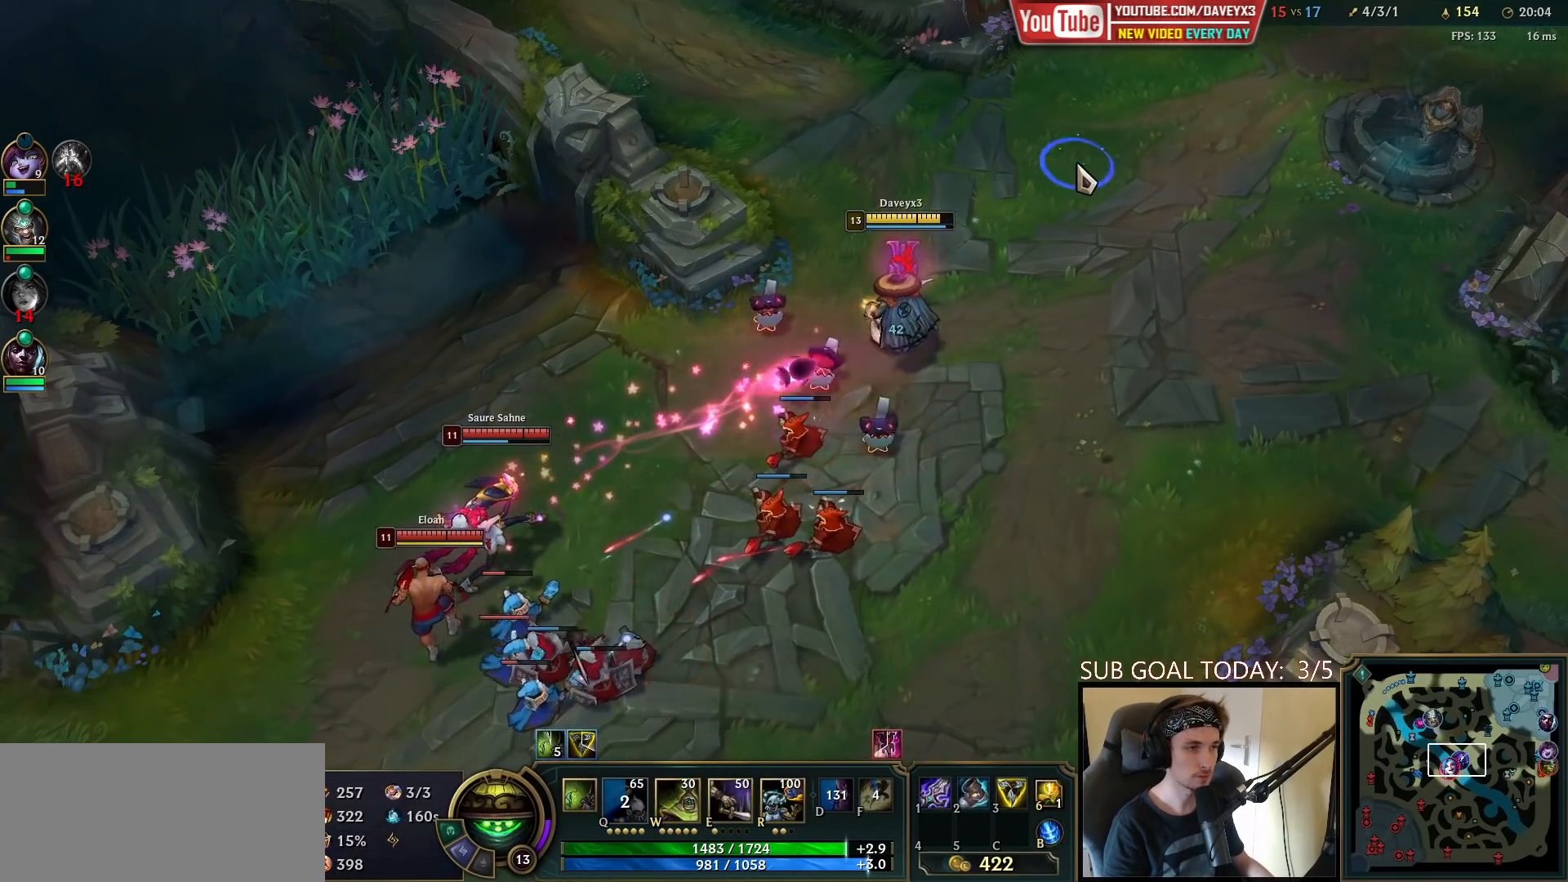
{"keys": [], "mouse": ["right"], "events": [[83, "mouse_right", "up"], [167, "mouse_right", "down"], [317, "mouse_right", "up"], [467, "mouse_right", "down"]]}
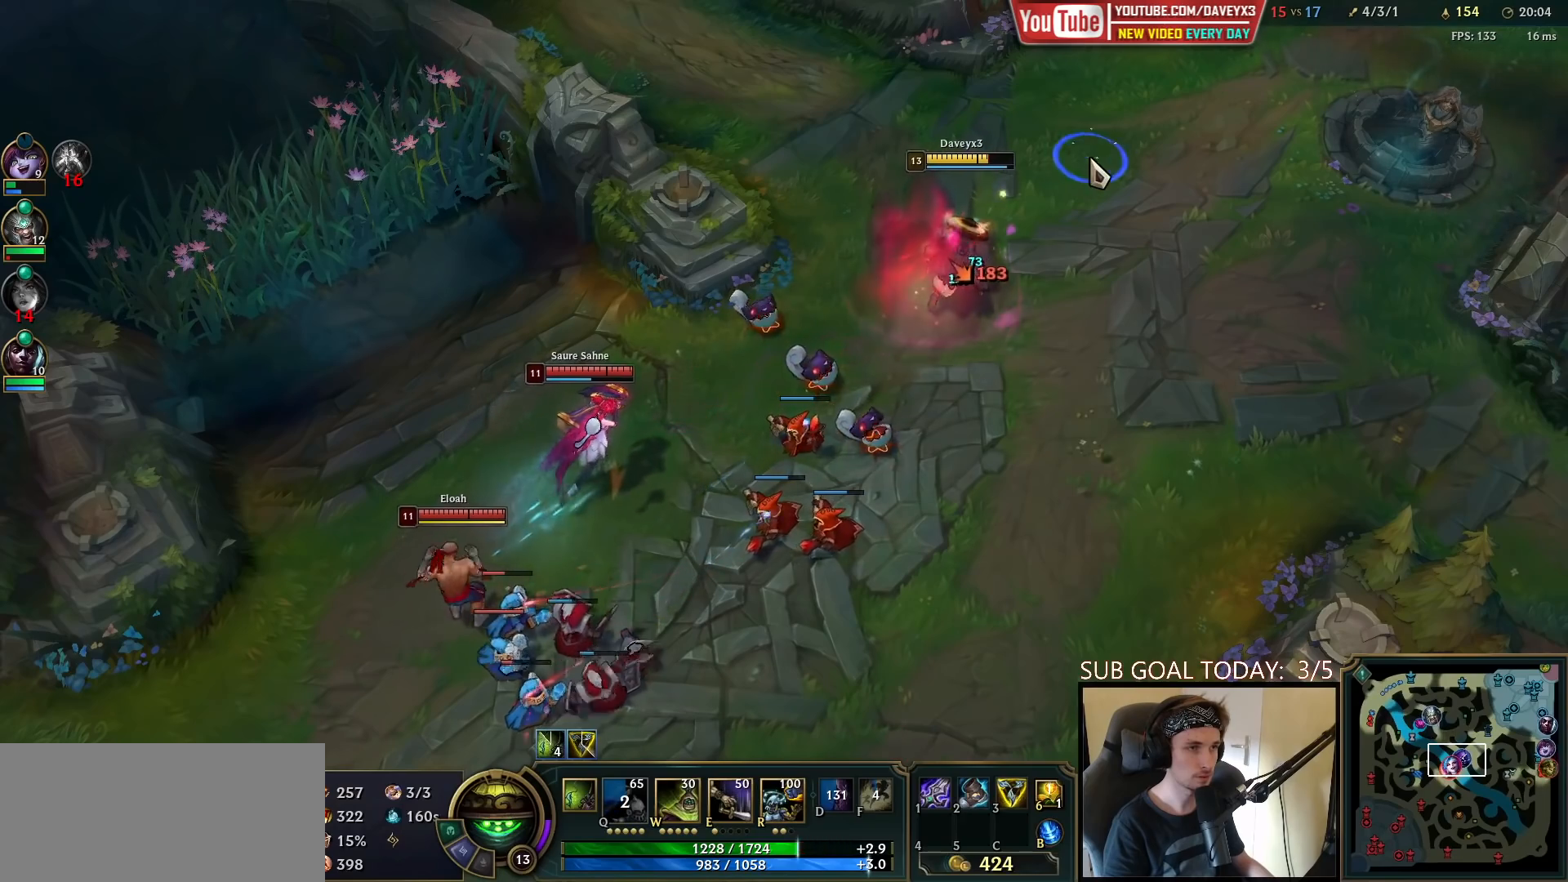
{"keys": [], "mouse": [], "events": [[83, "mouse_right", "up"], [183, "mouse_right", "down"], [350, "mouse_right", "up"]]}
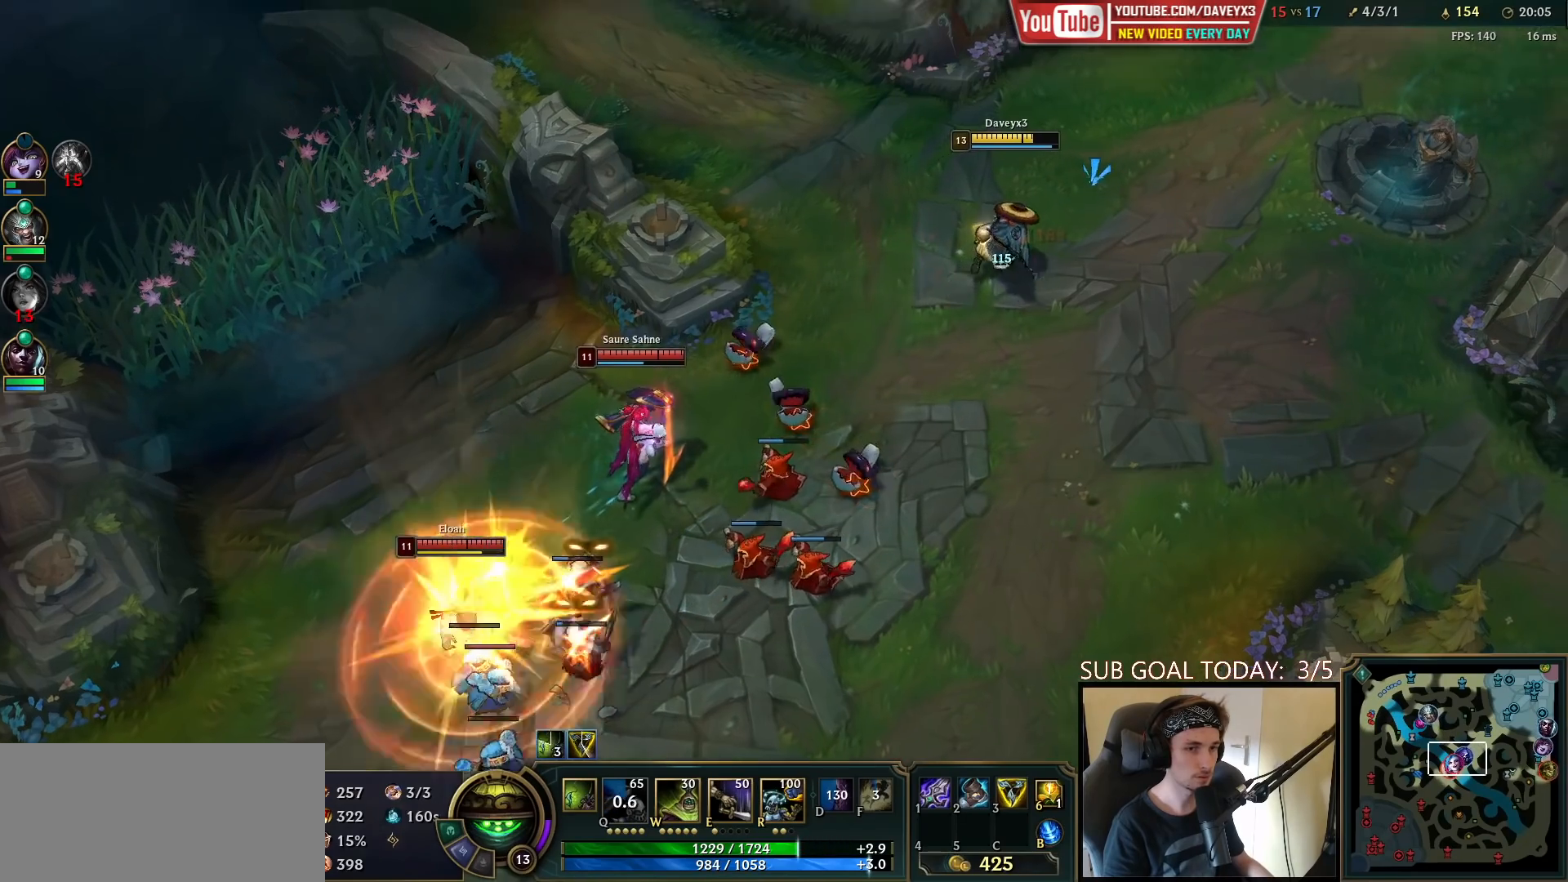
{"keys": [], "mouse": ["right"], "events": [[267, "mouse_right", "down"], [350, "mouse_right", "up"], [450, "mouse_right", "down"]]}
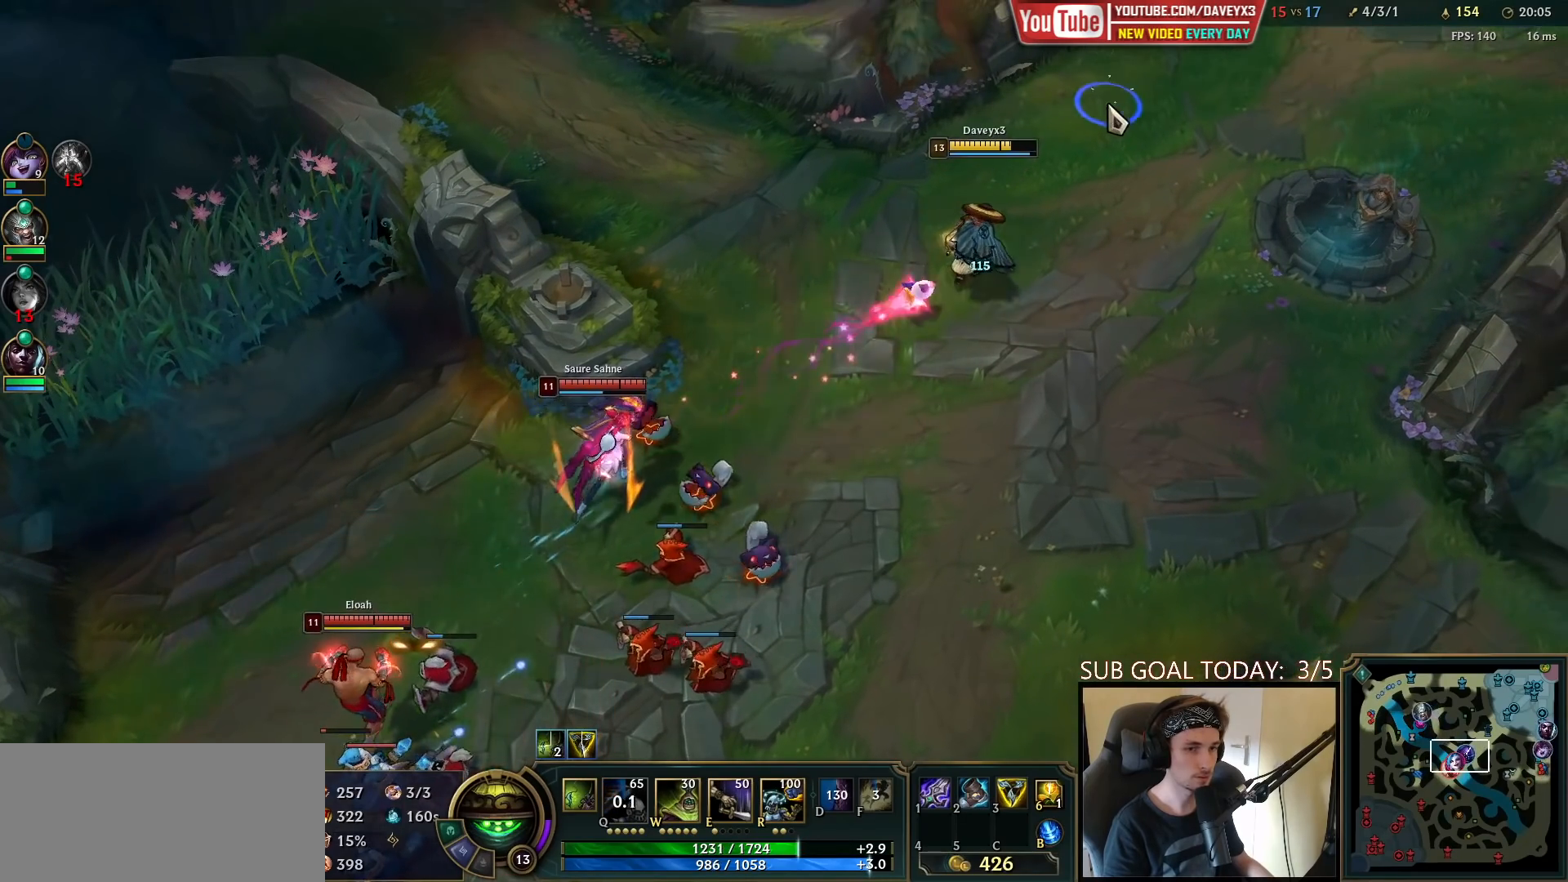
{"keys": [], "mouse": ["right"], "events": [[83, "mouse_right", "up"], [233, "mouse_right", "down"], [367, "mouse_right", "up"], [417, "mouse_right", "down"]]}
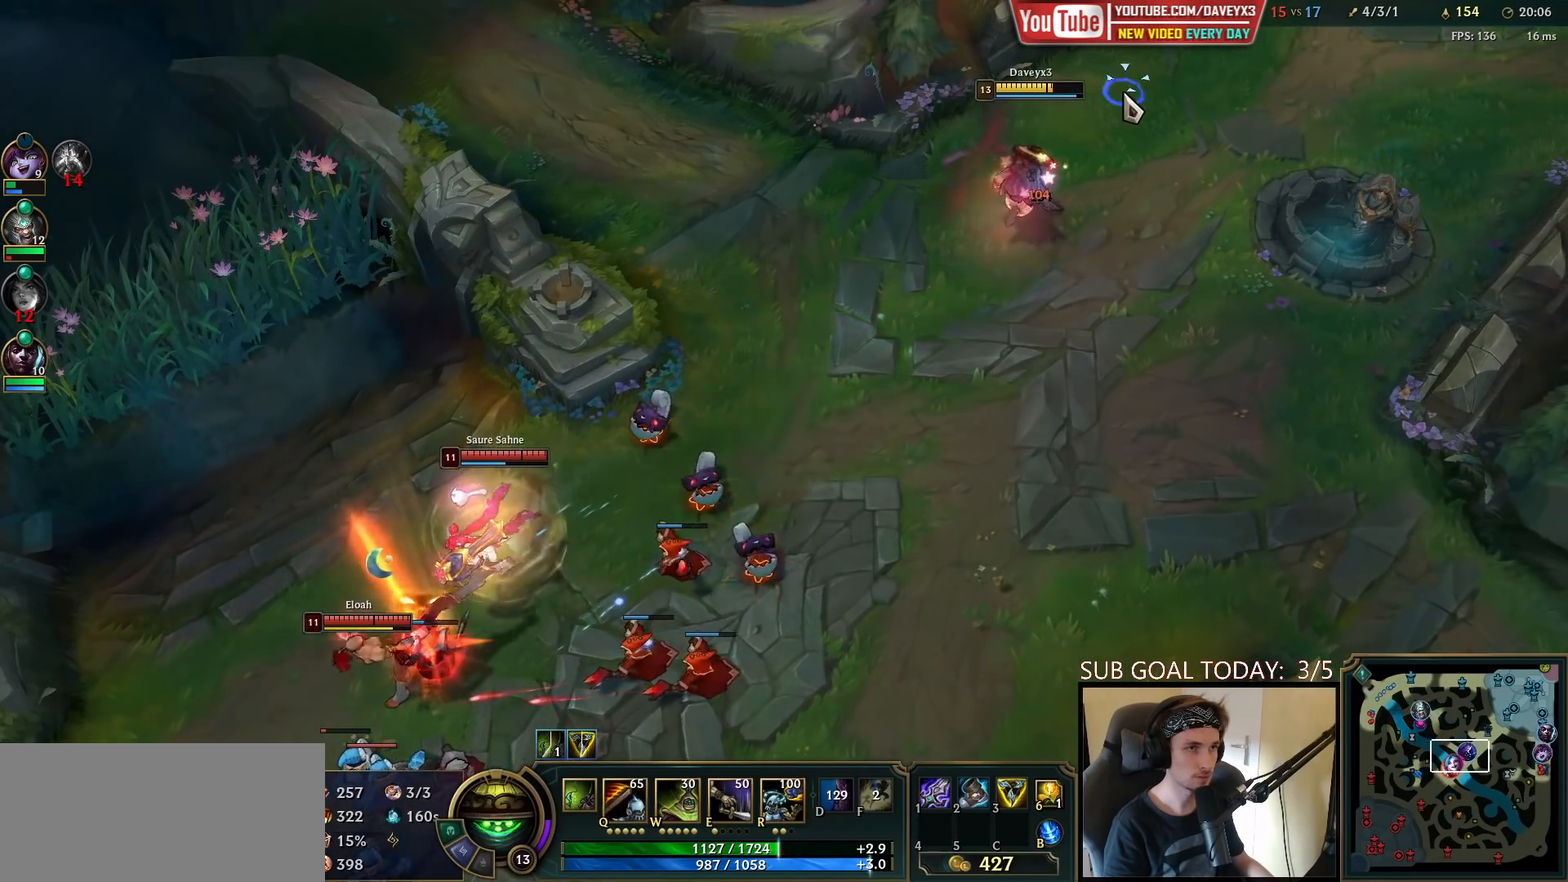
{"keys": [], "mouse": ["right"], "events": [[17, "mouse_right", "up"], [183, "mouse_right", "down"], [267, "mouse_right", "up"], [333, "mouse_right", "down"], [400, "mouse_right", "up"], [483, "mouse_right", "down"]]}
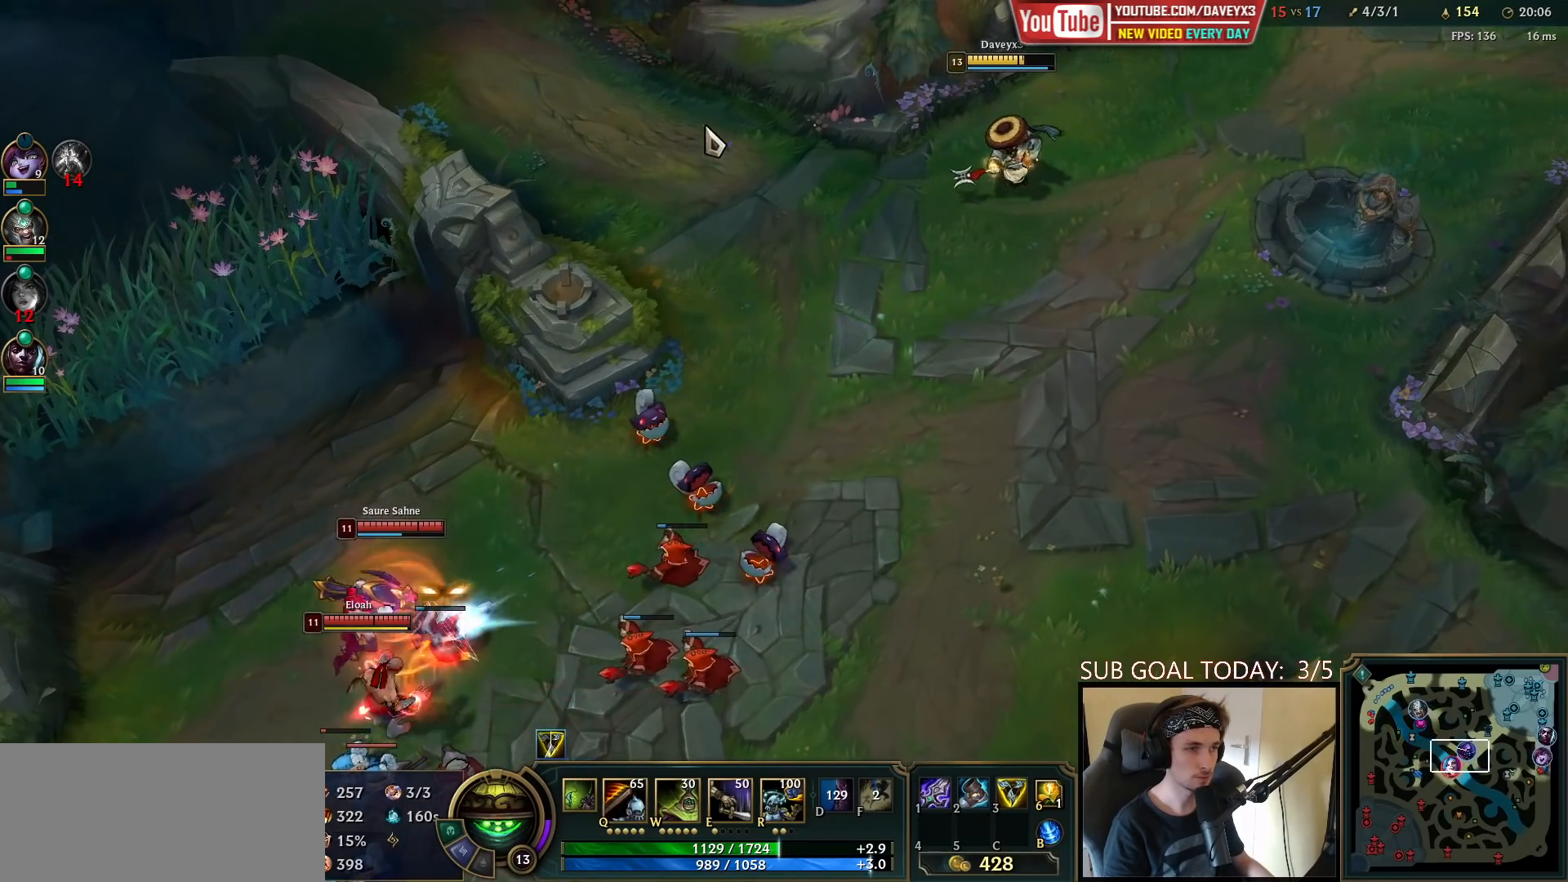
{"keys": [], "mouse": ["right"], "events": [[50, "mouse_right", "up"], [500, "mouse_right", "down"]]}
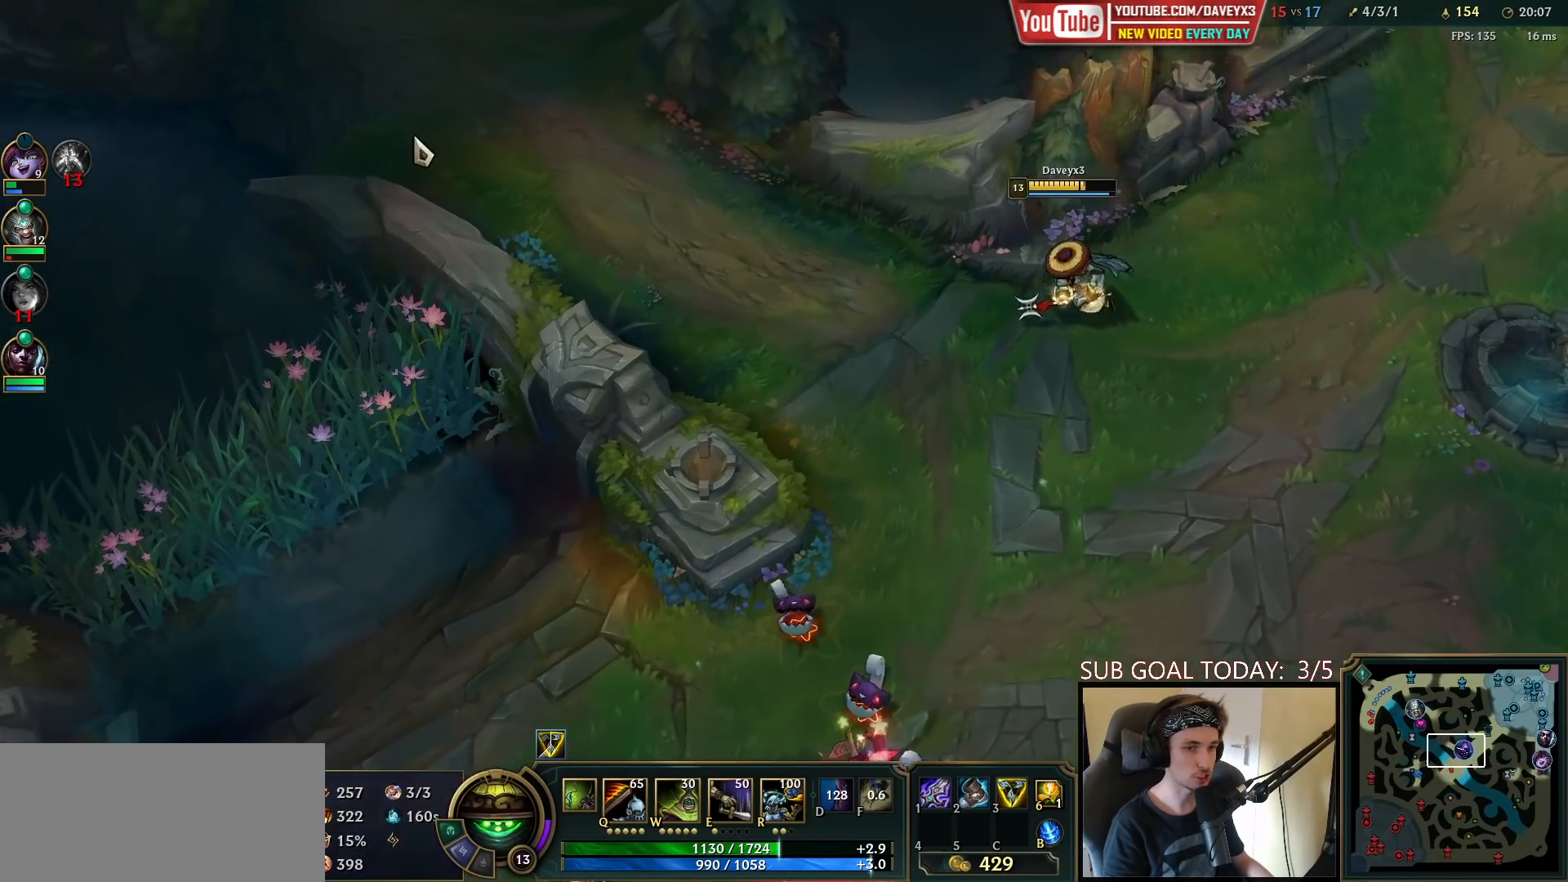
{"keys": [], "mouse": [], "events": [[117, "mouse_right", "up"], [183, "mouse_right", "down"], [267, "mouse_right", "up"], [417, "mouse_right", "down"], [483, "mouse_right", "up"]]}
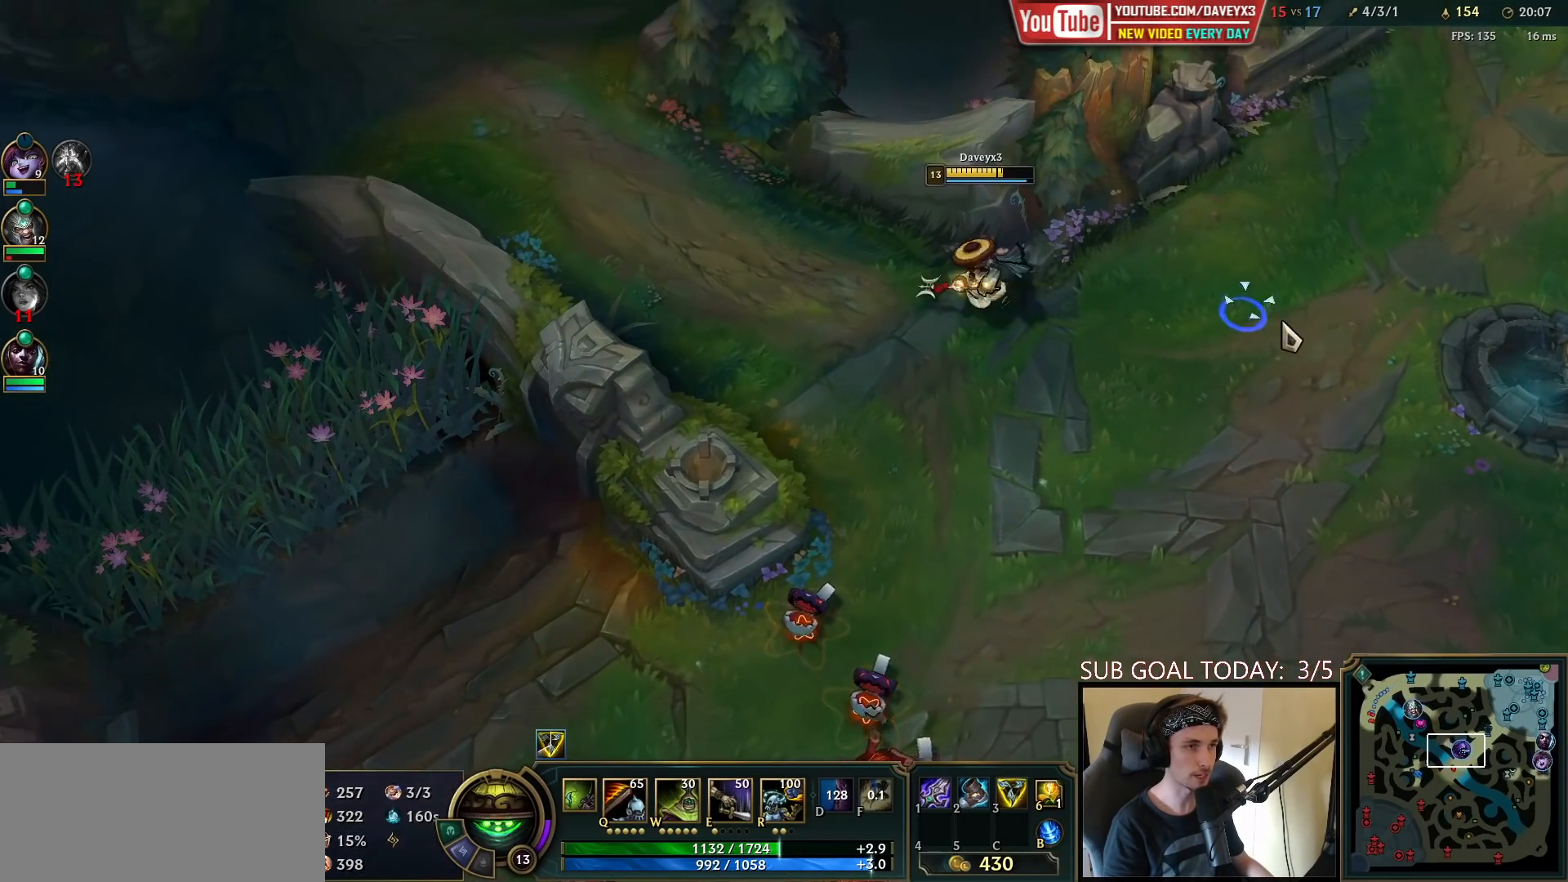
{"keys": [], "mouse": [], "events": [[67, "mouse_right", "down"], [150, "mouse_right", "up"]]}
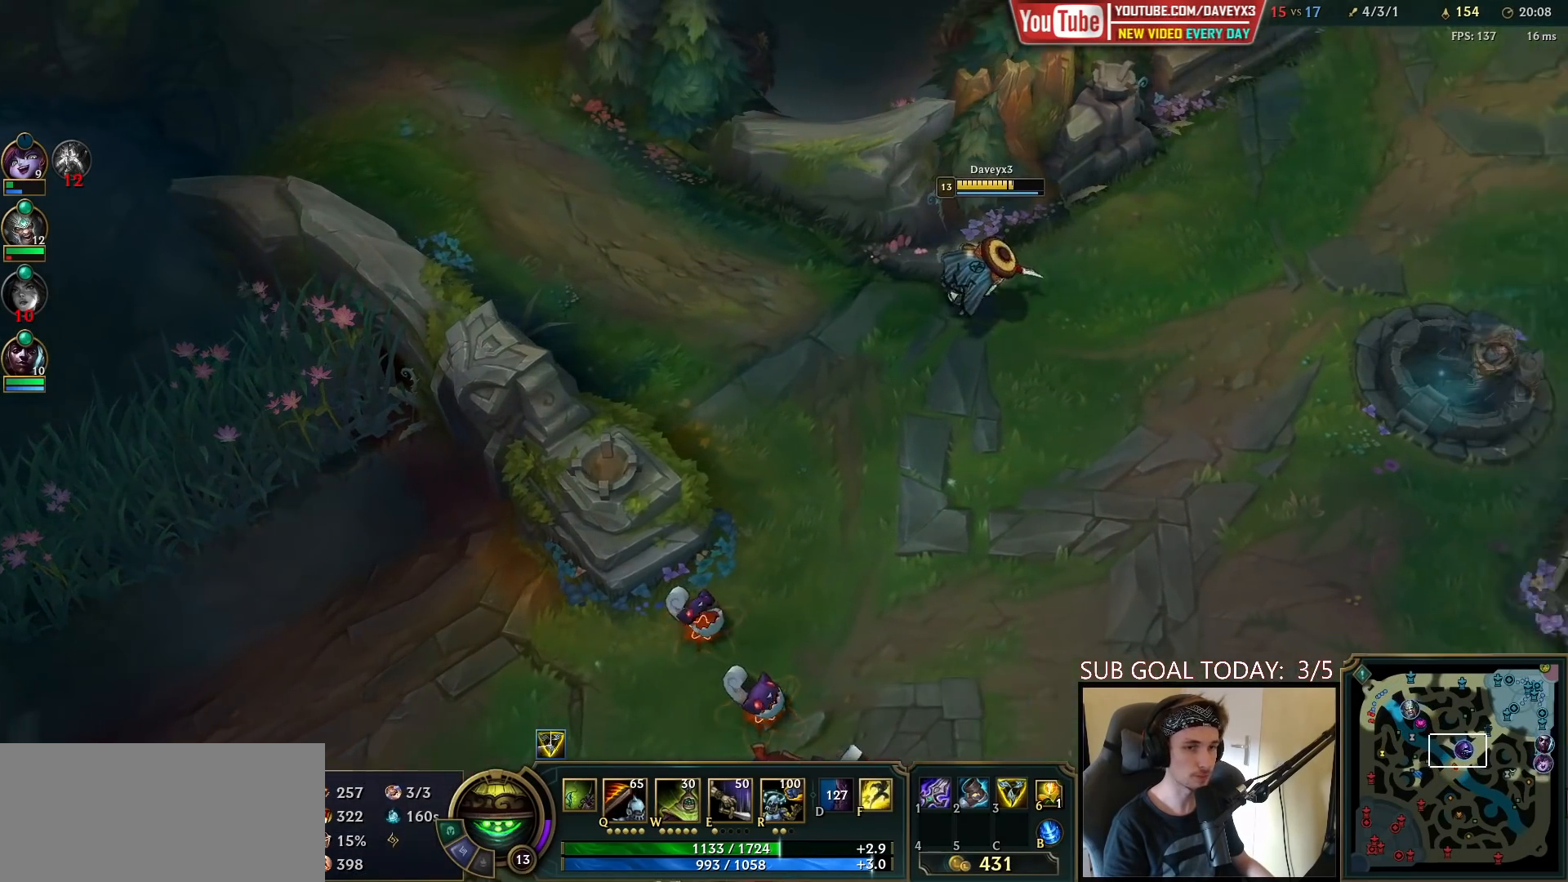
{"keys": [], "mouse": [], "events": []}
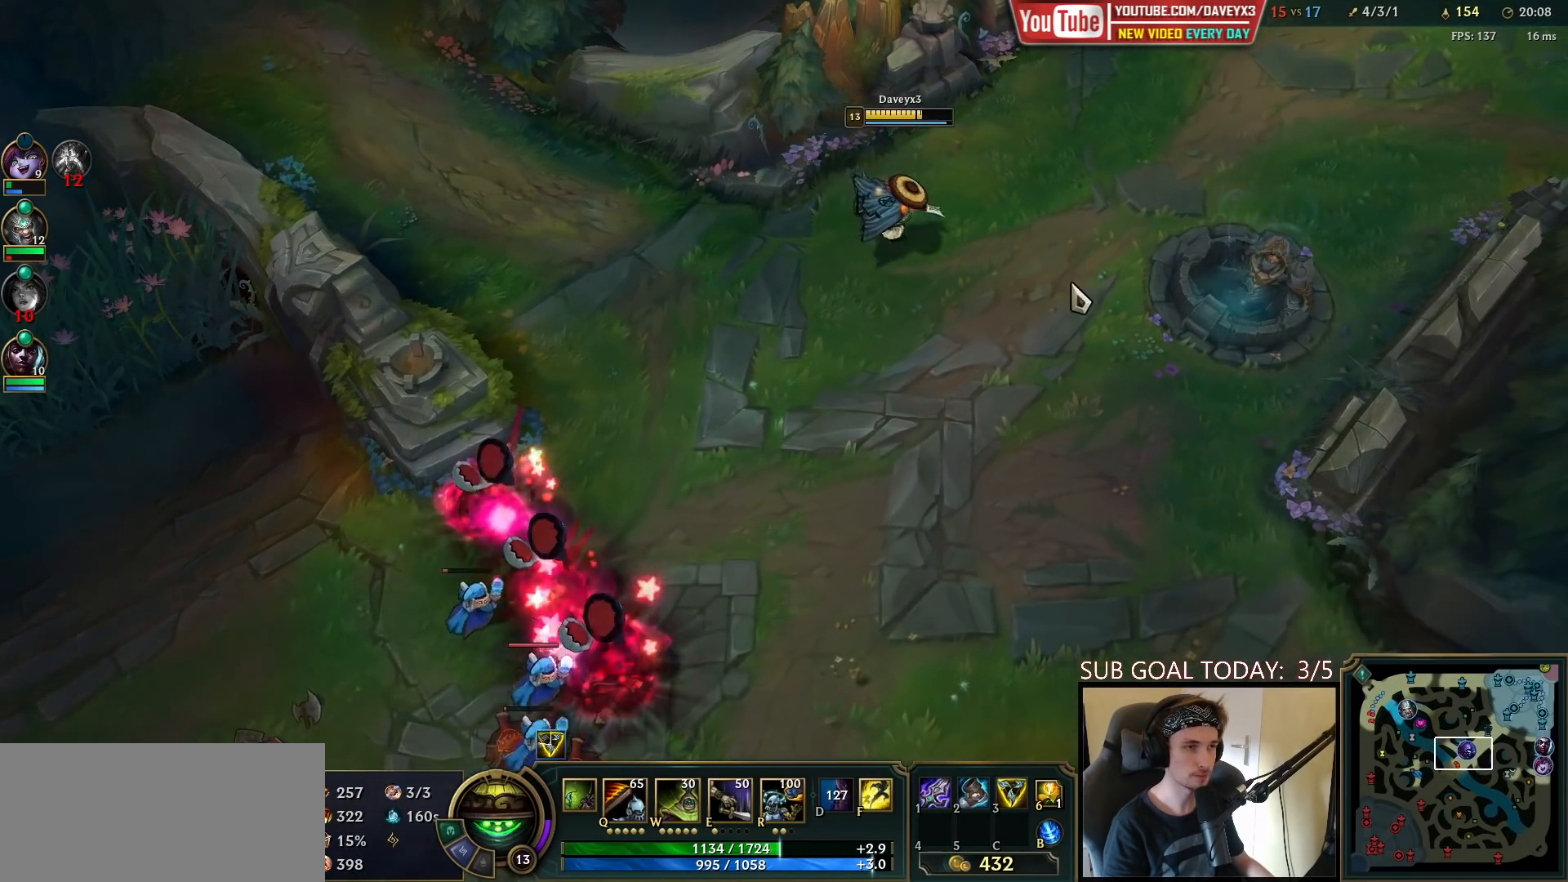
{"keys": [], "mouse": [], "events": []}